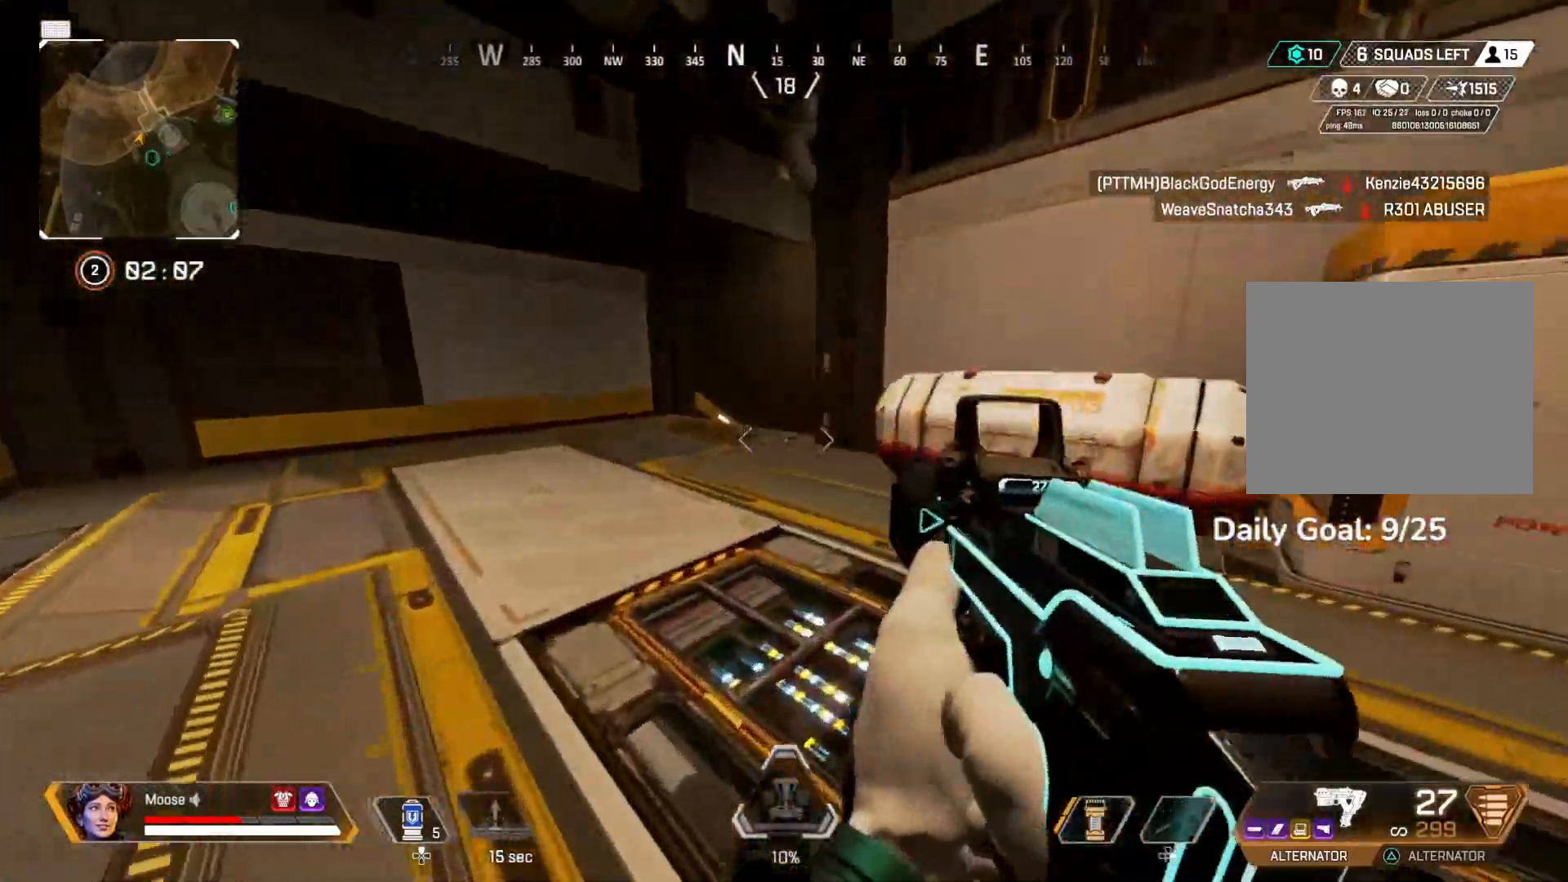
Gameplay with a controller (PlayStation layout); each line is a JSON object with the inputs held at the frame after it. "events" lists button and stick changes between this image and that frame as [ms after this image, input, new state], when the widget could be followed in between.
{"buttons": [], "left_stick": "up", "right_stick": "center", "events": []}
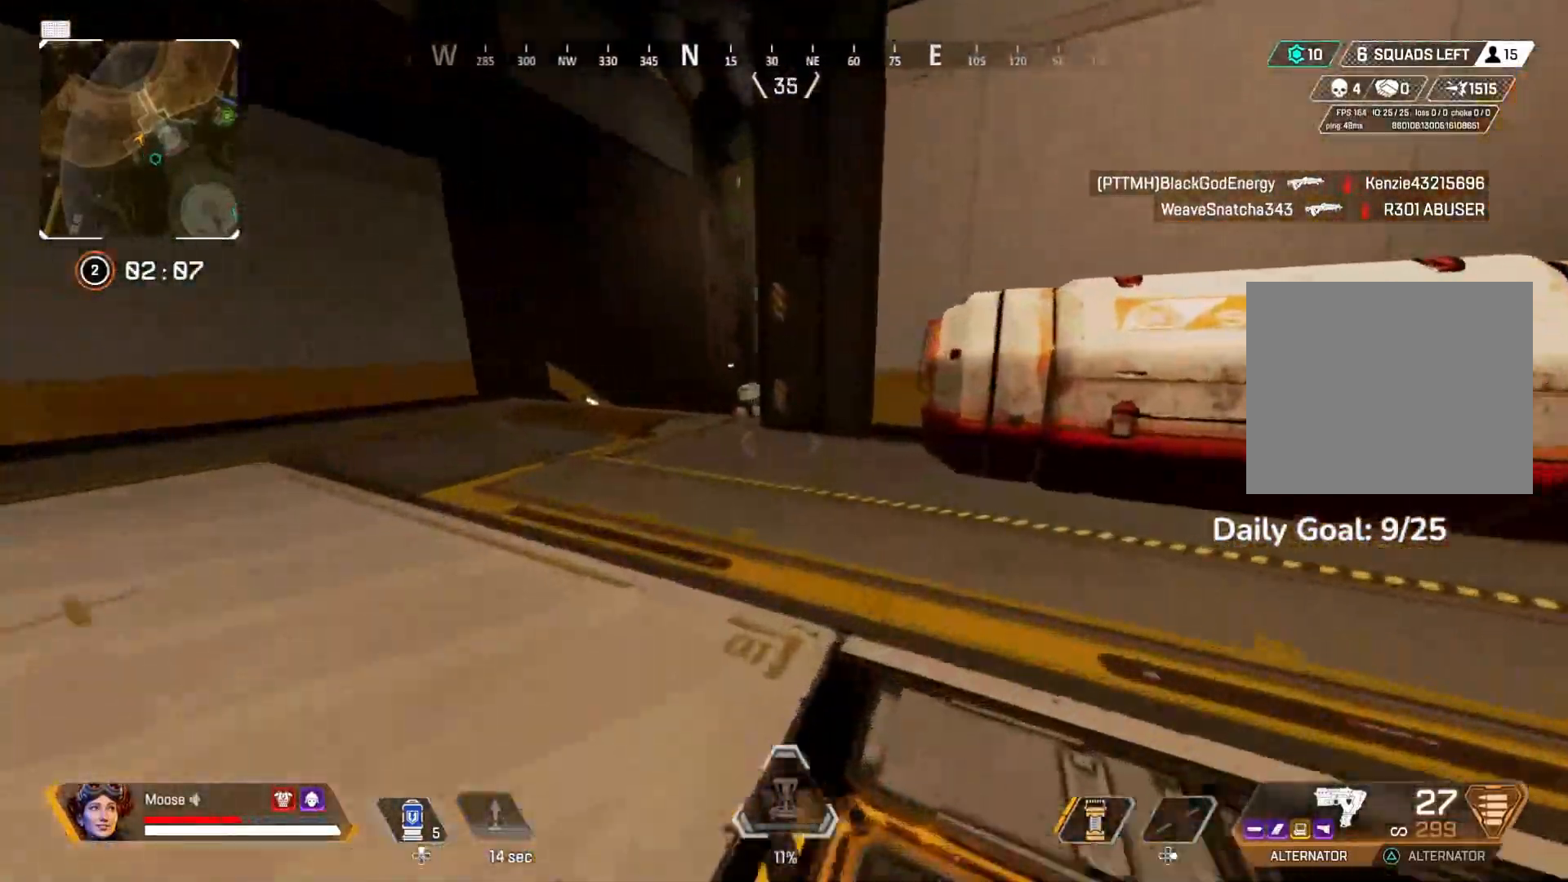
{"buttons": [], "left_stick": "up", "right_stick": "center", "events": []}
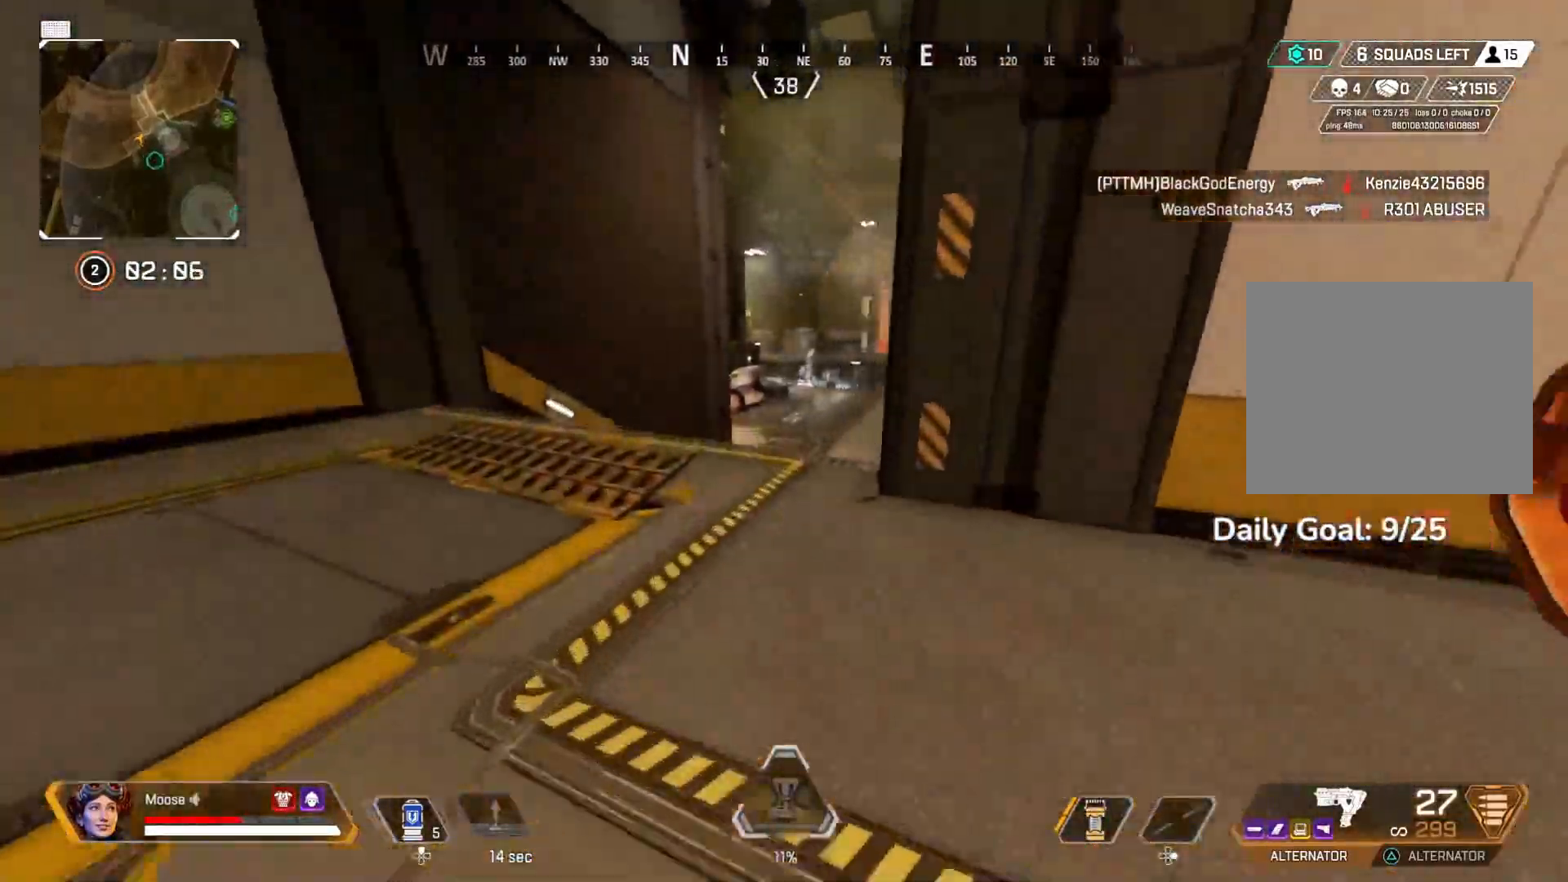
{"buttons": [], "left_stick": "up", "right_stick": "center", "events": []}
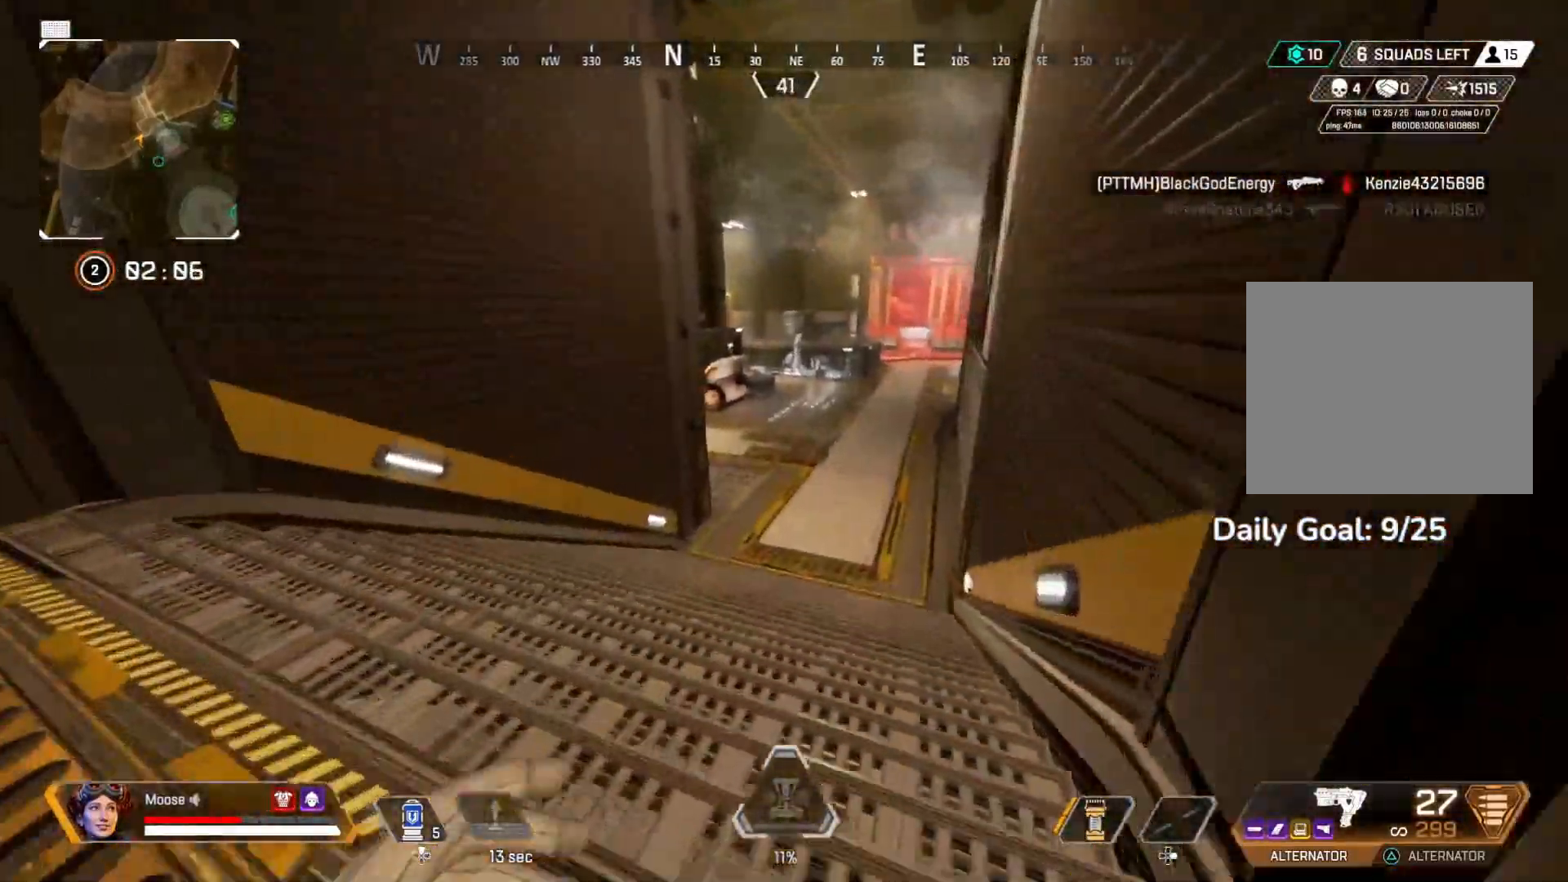
{"buttons": [], "left_stick": "up", "right_stick": "center", "events": []}
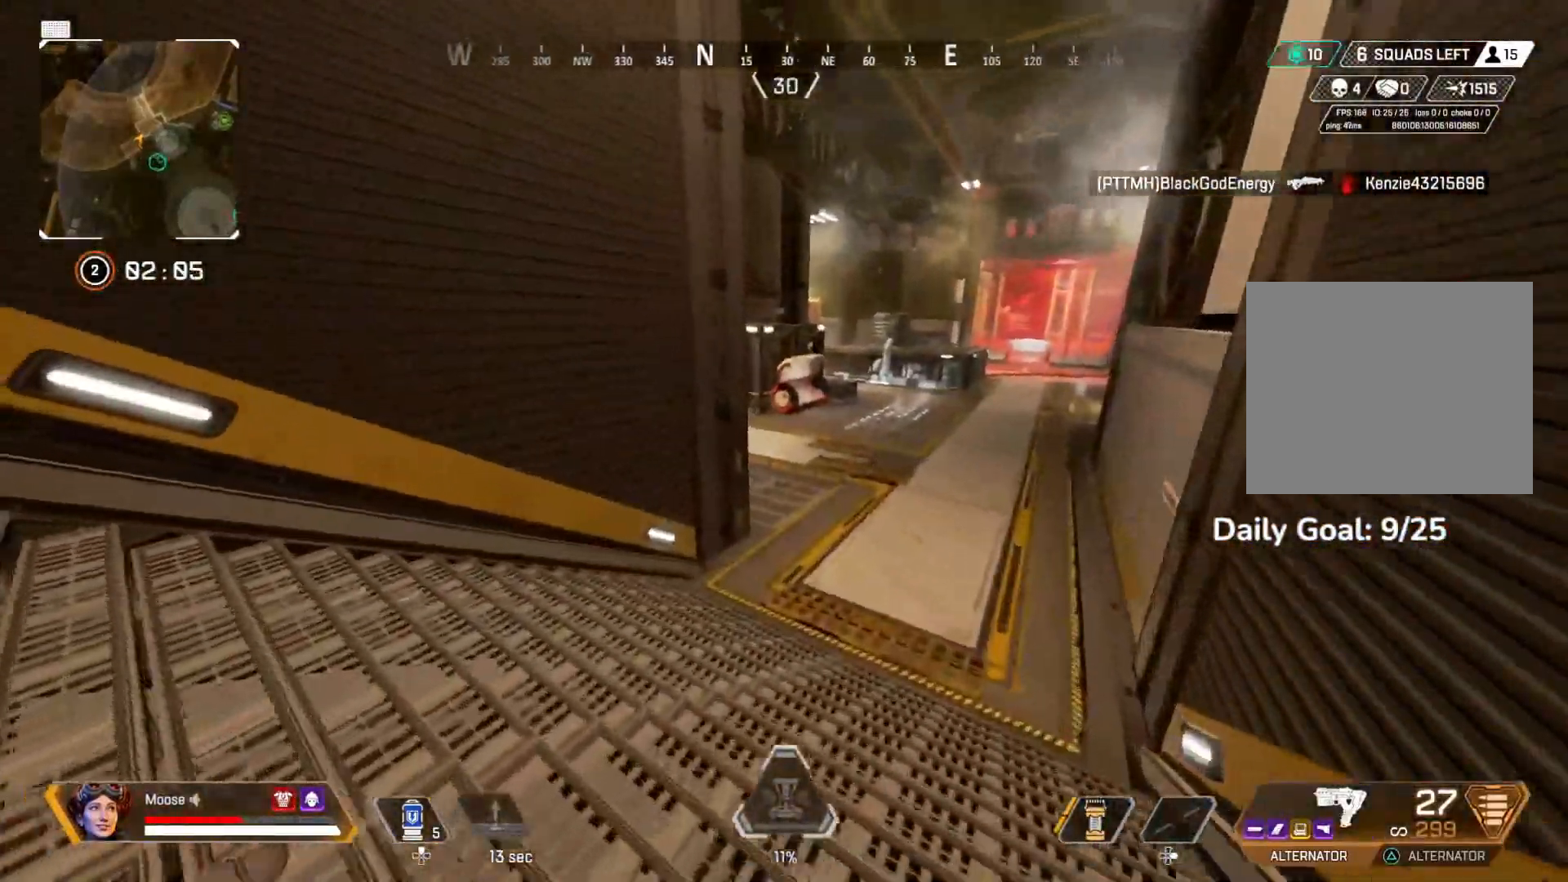
{"buttons": ["CIRCLE"], "left_stick": "up-left", "right_stick": "center", "events": [[167, "CIRCLE", "down"], [300, "CIRCLE", "up"], [433, "CIRCLE", "down"], [500, "left_stick", "up-left"]]}
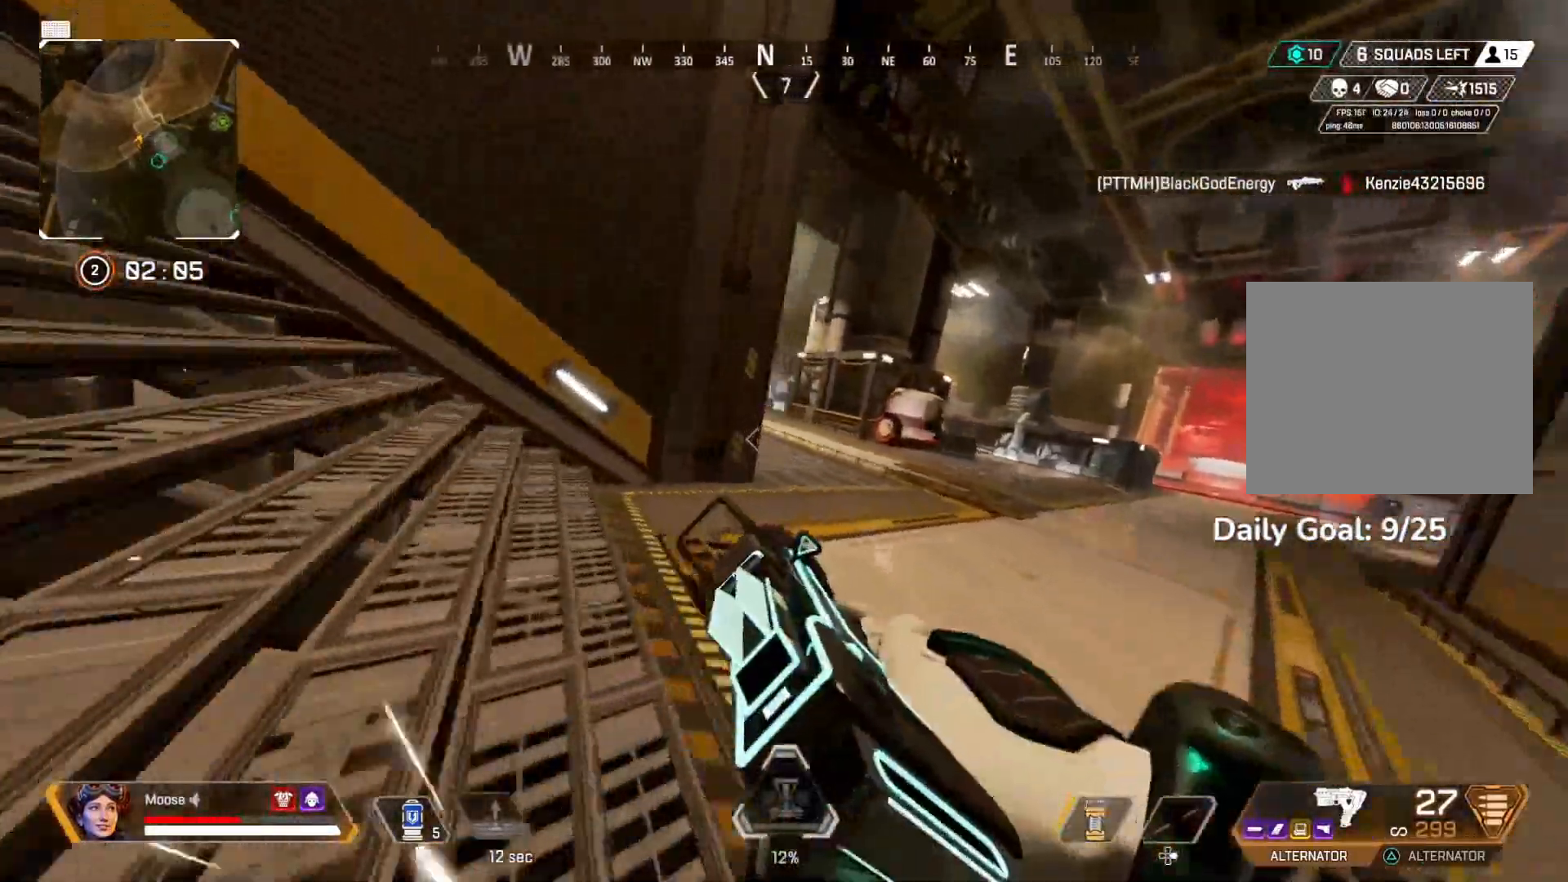
{"buttons": ["L1", "L2"], "left_stick": "up-left", "right_stick": "center", "events": [[33, "CIRCLE", "up"], [317, "L2", "down"], [500, "L1", "down"]]}
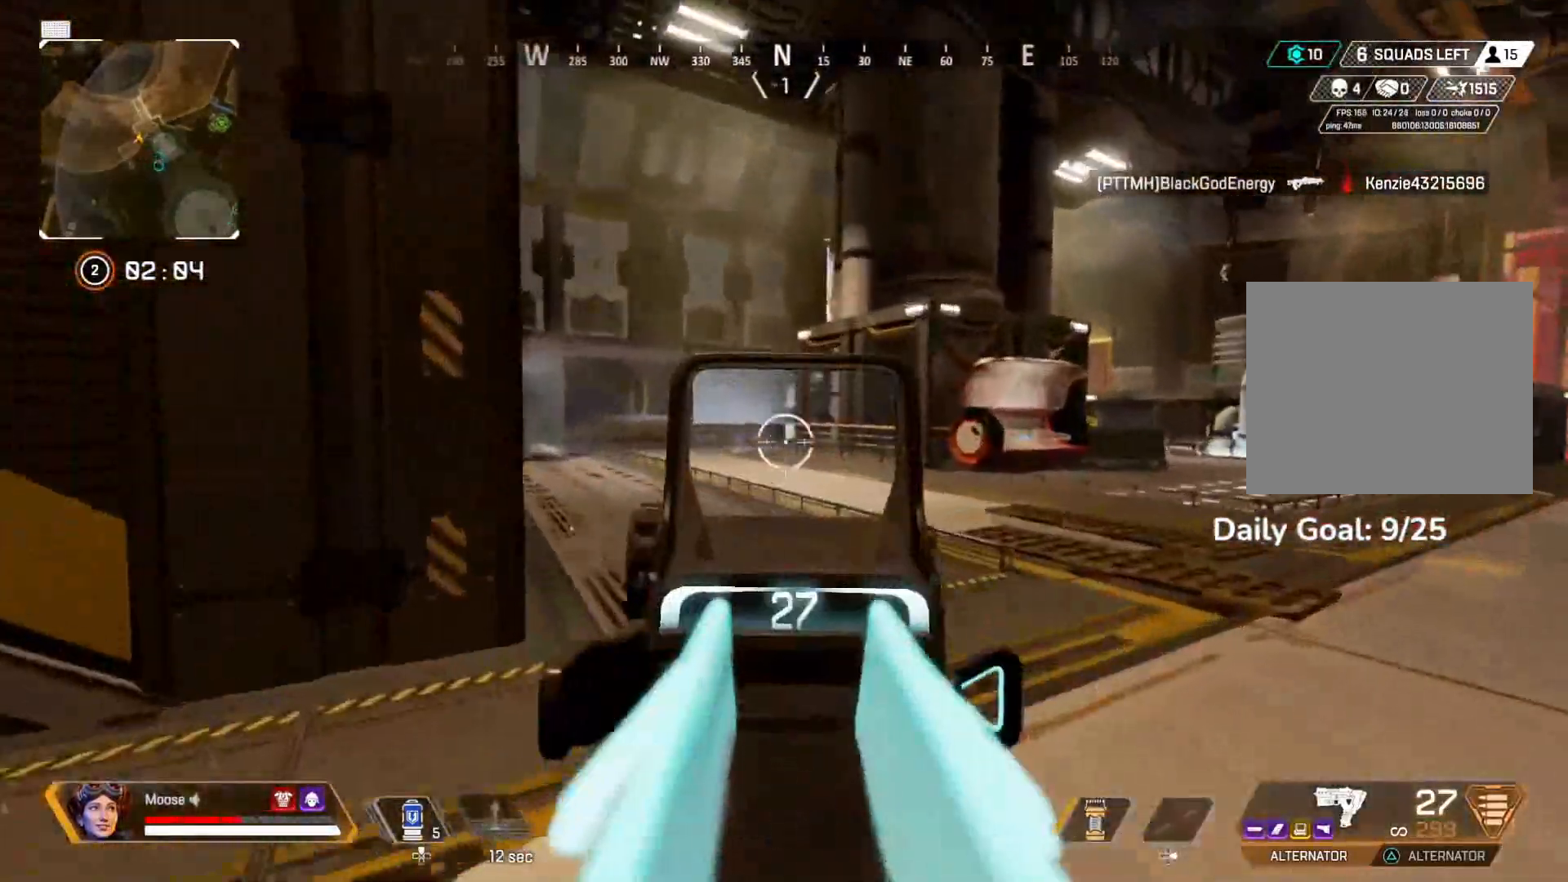
{"buttons": ["L2"], "left_stick": "up", "right_stick": "center", "events": [[167, "L1", "up"], [417, "left_stick", "up"]]}
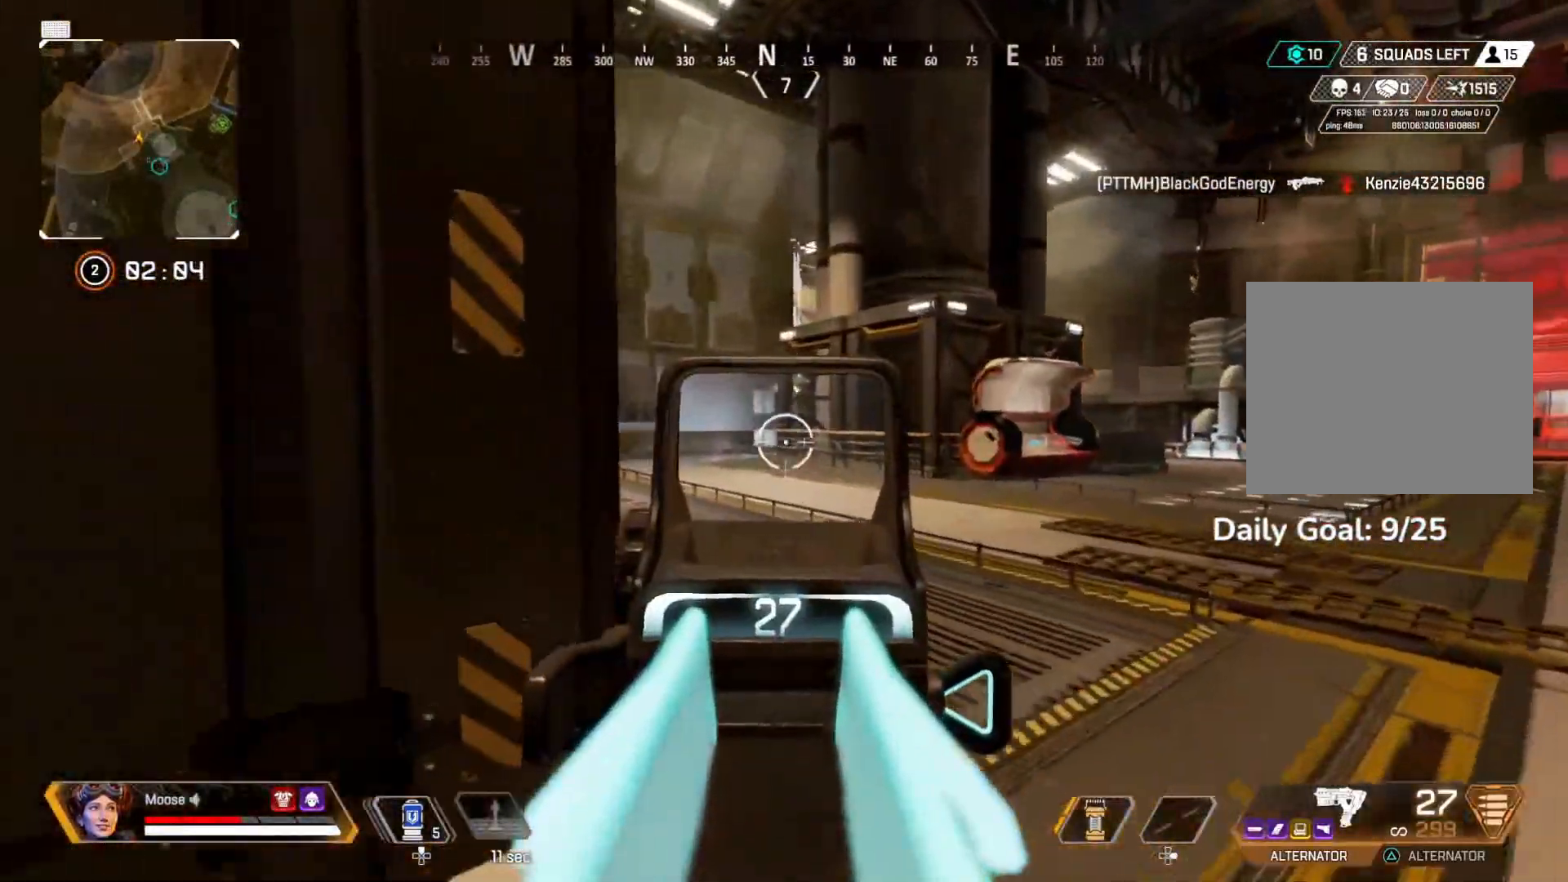
{"buttons": ["L2"], "left_stick": "up", "right_stick": "center", "events": []}
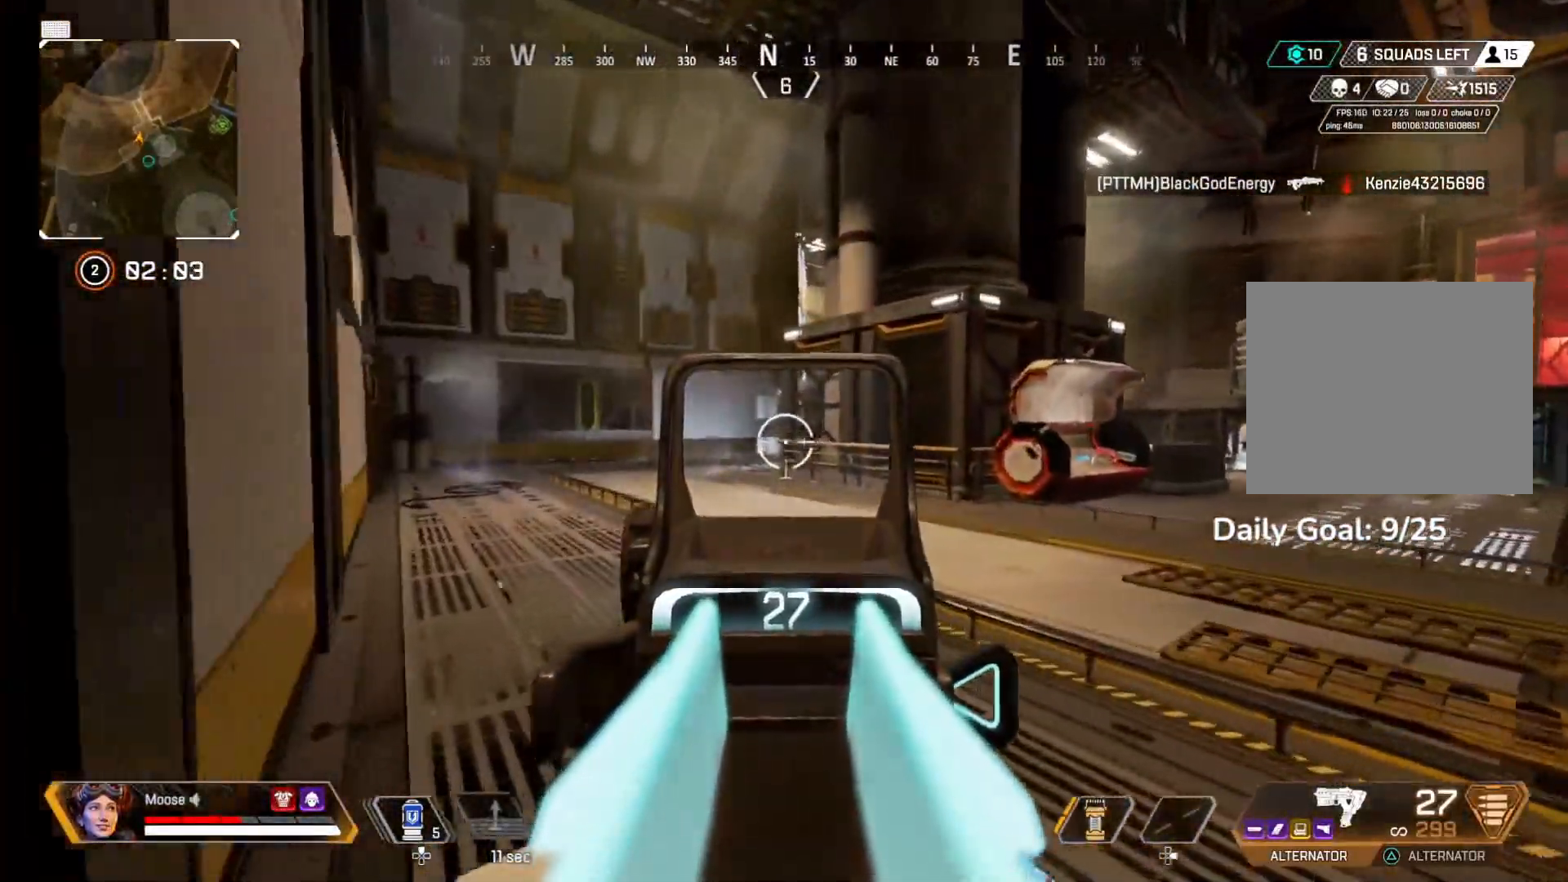
{"buttons": [], "left_stick": "up", "right_stick": "center", "events": [[333, "L2", "up"]]}
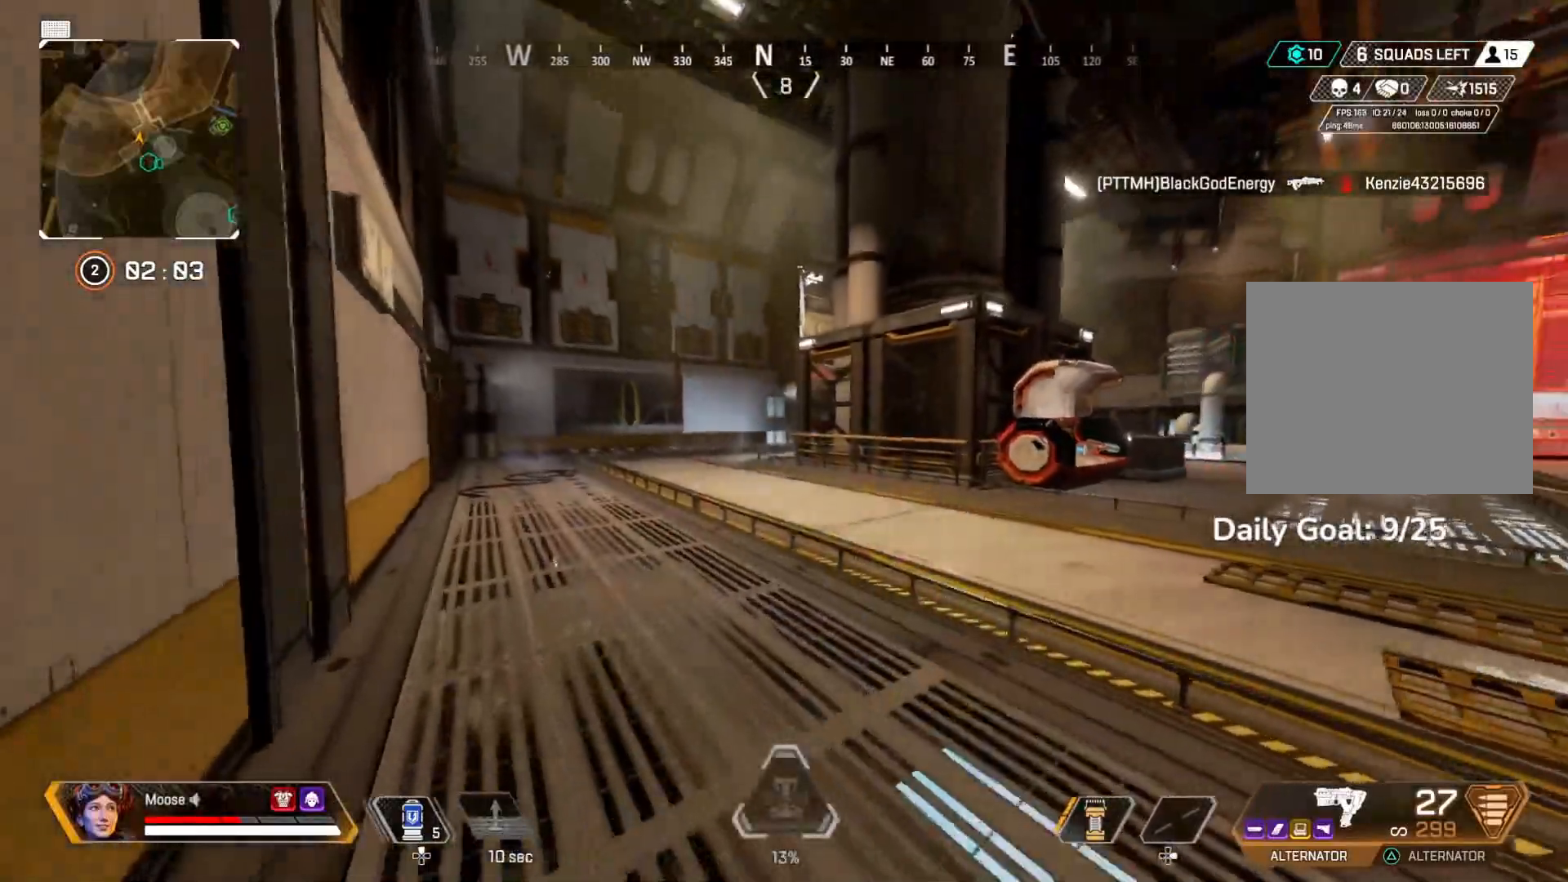
{"buttons": [], "left_stick": "up-left", "right_stick": "center", "events": [[200, "left_stick", "up-left"]]}
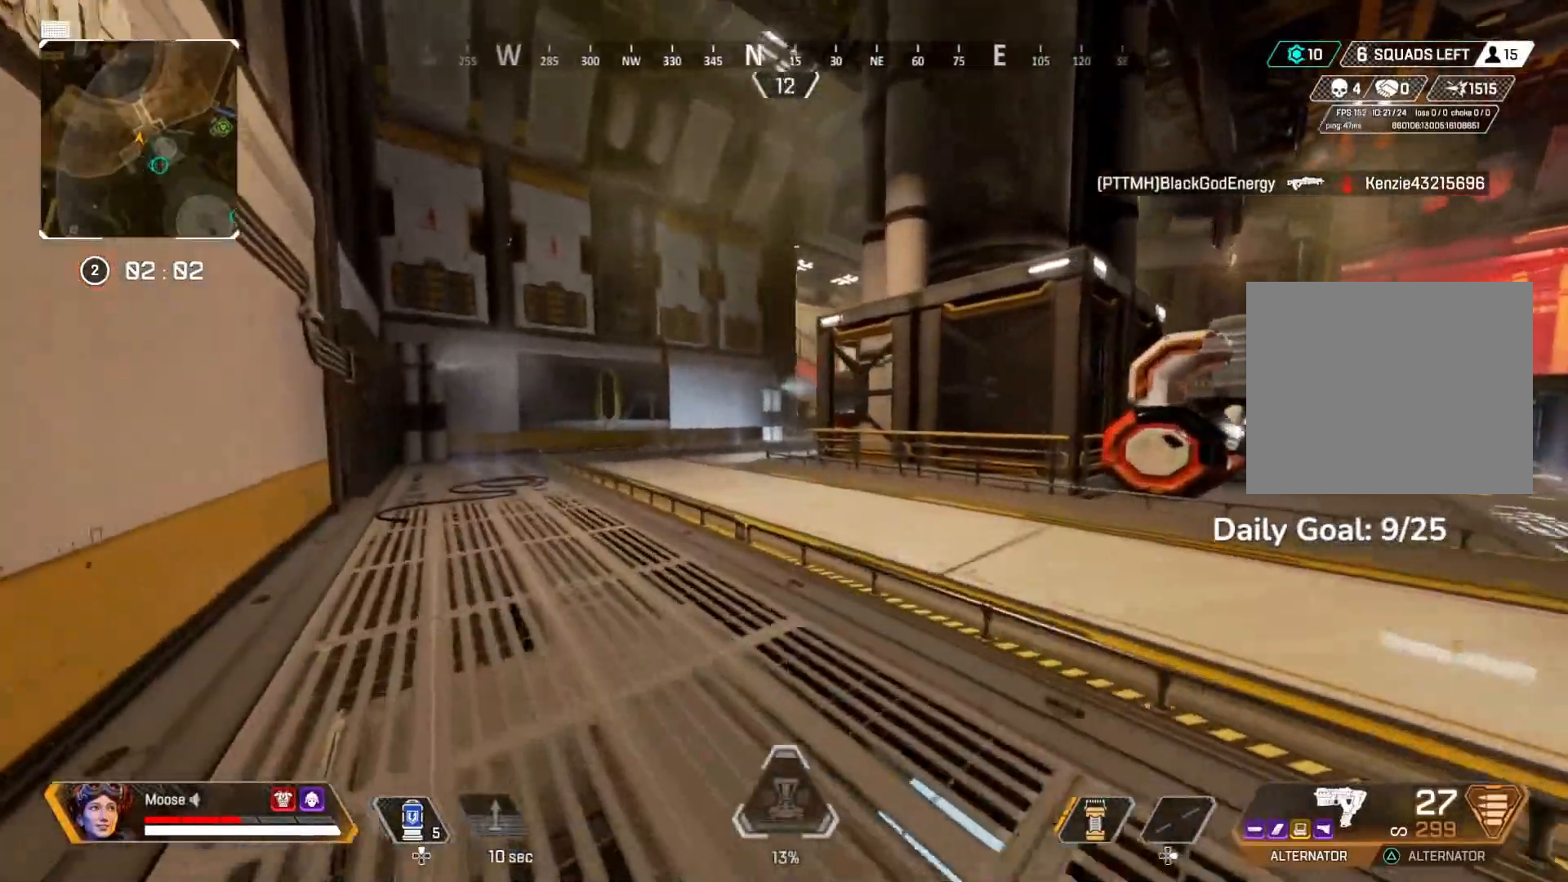
{"buttons": [], "left_stick": "up-left", "right_stick": "center", "events": []}
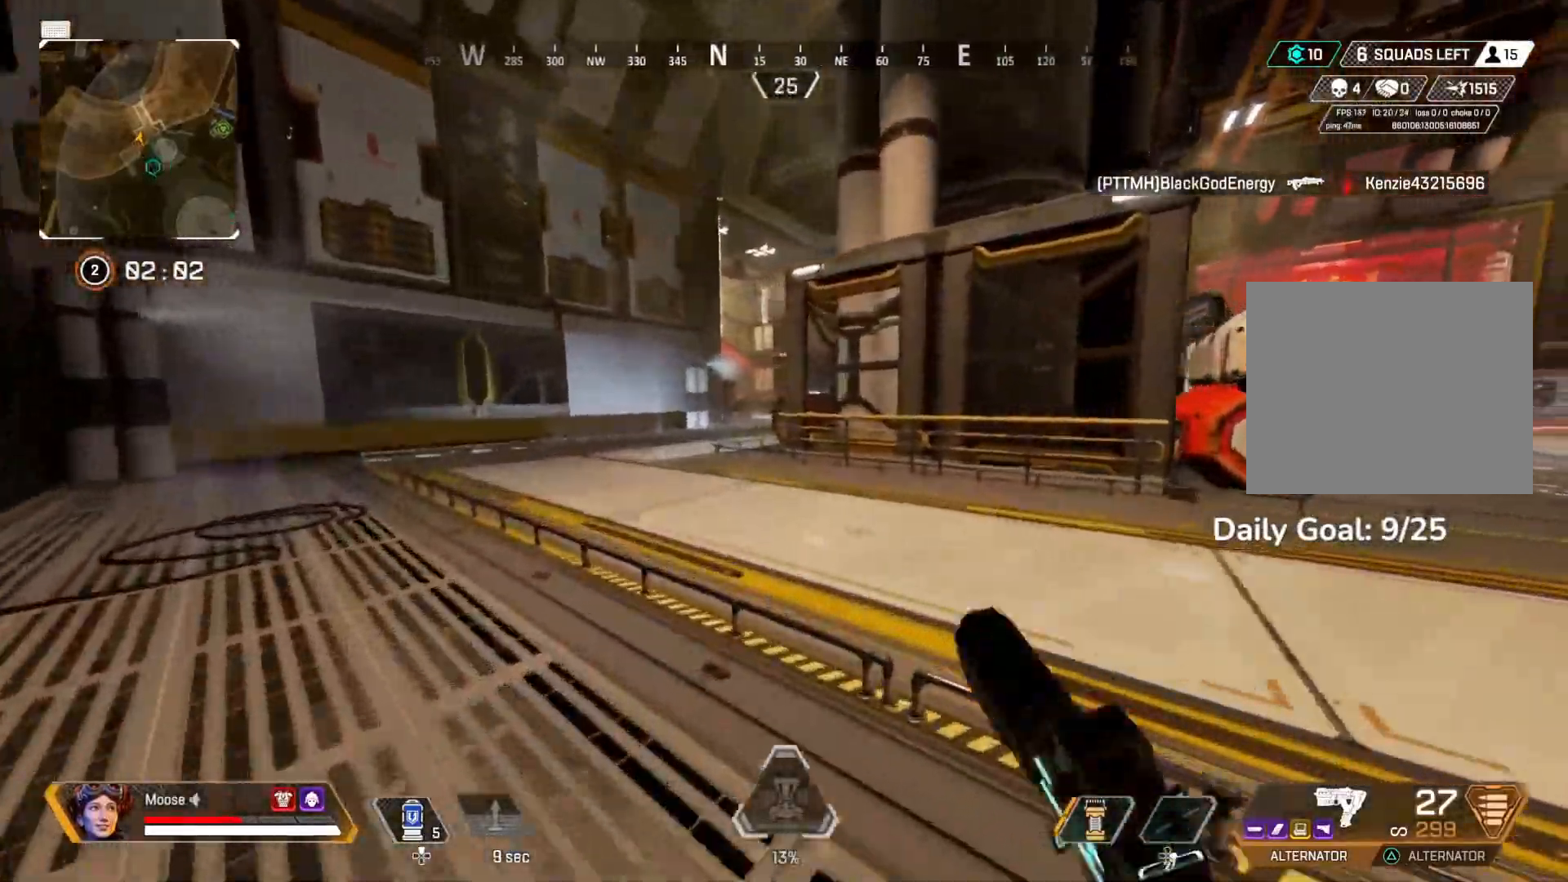
{"buttons": [], "left_stick": "up", "right_stick": "center", "events": [[50, "CIRCLE", "down"], [200, "CIRCLE", "up"], [250, "left_stick", "up"], [283, "CROSS", "down"], [350, "CIRCLE", "down"], [400, "CROSS", "up"], [483, "CIRCLE", "up"]]}
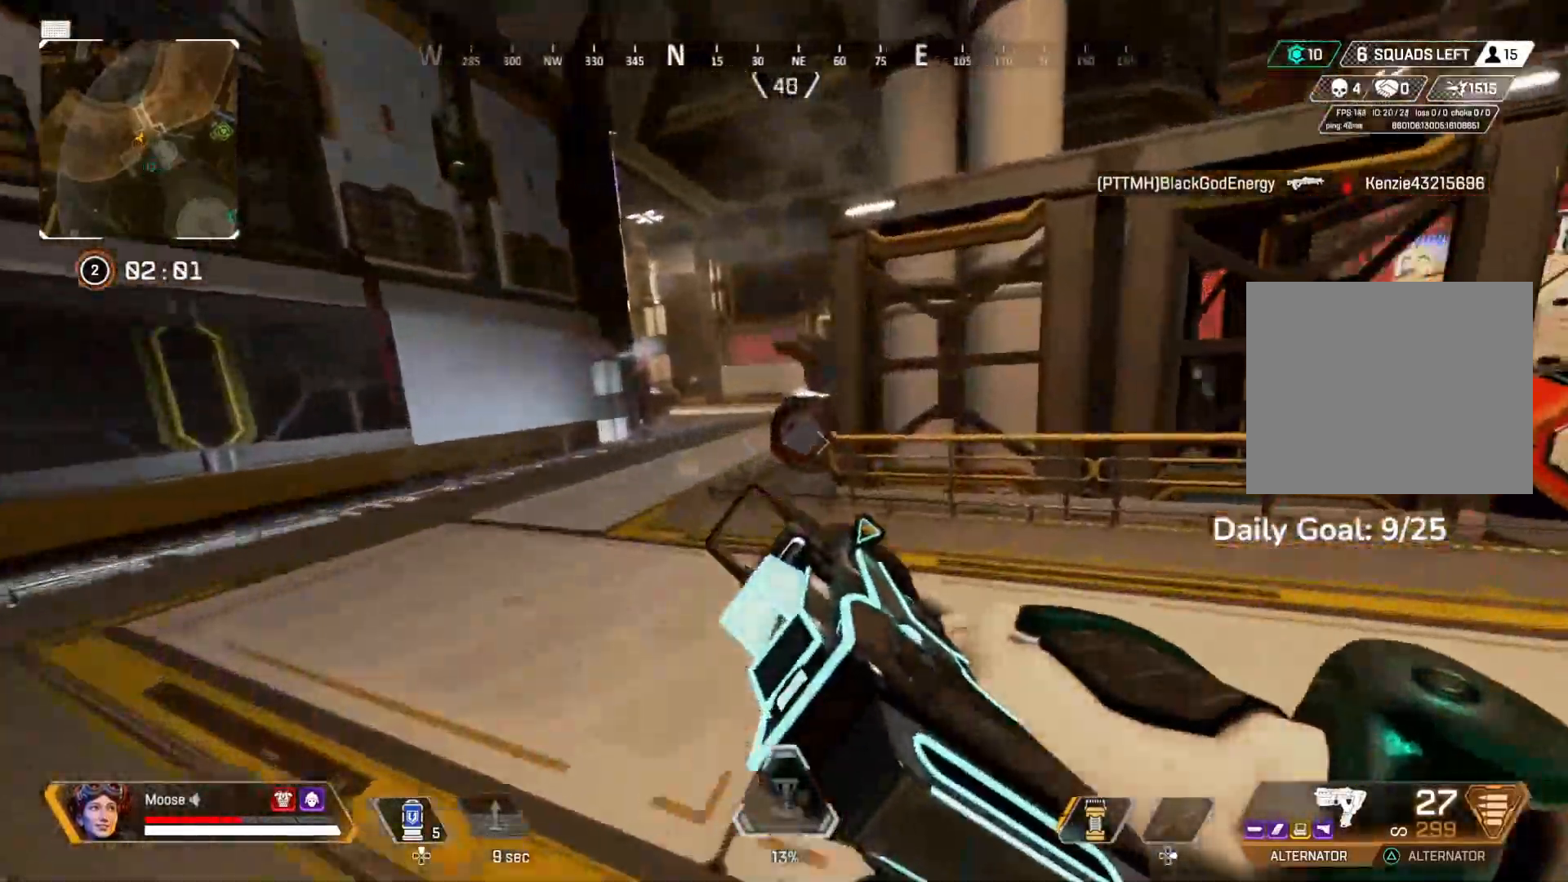
{"buttons": ["L2"], "left_stick": "up", "right_stick": "center", "events": [[100, "CIRCLE", "down"], [200, "CIRCLE", "up"], [367, "L2", "down"]]}
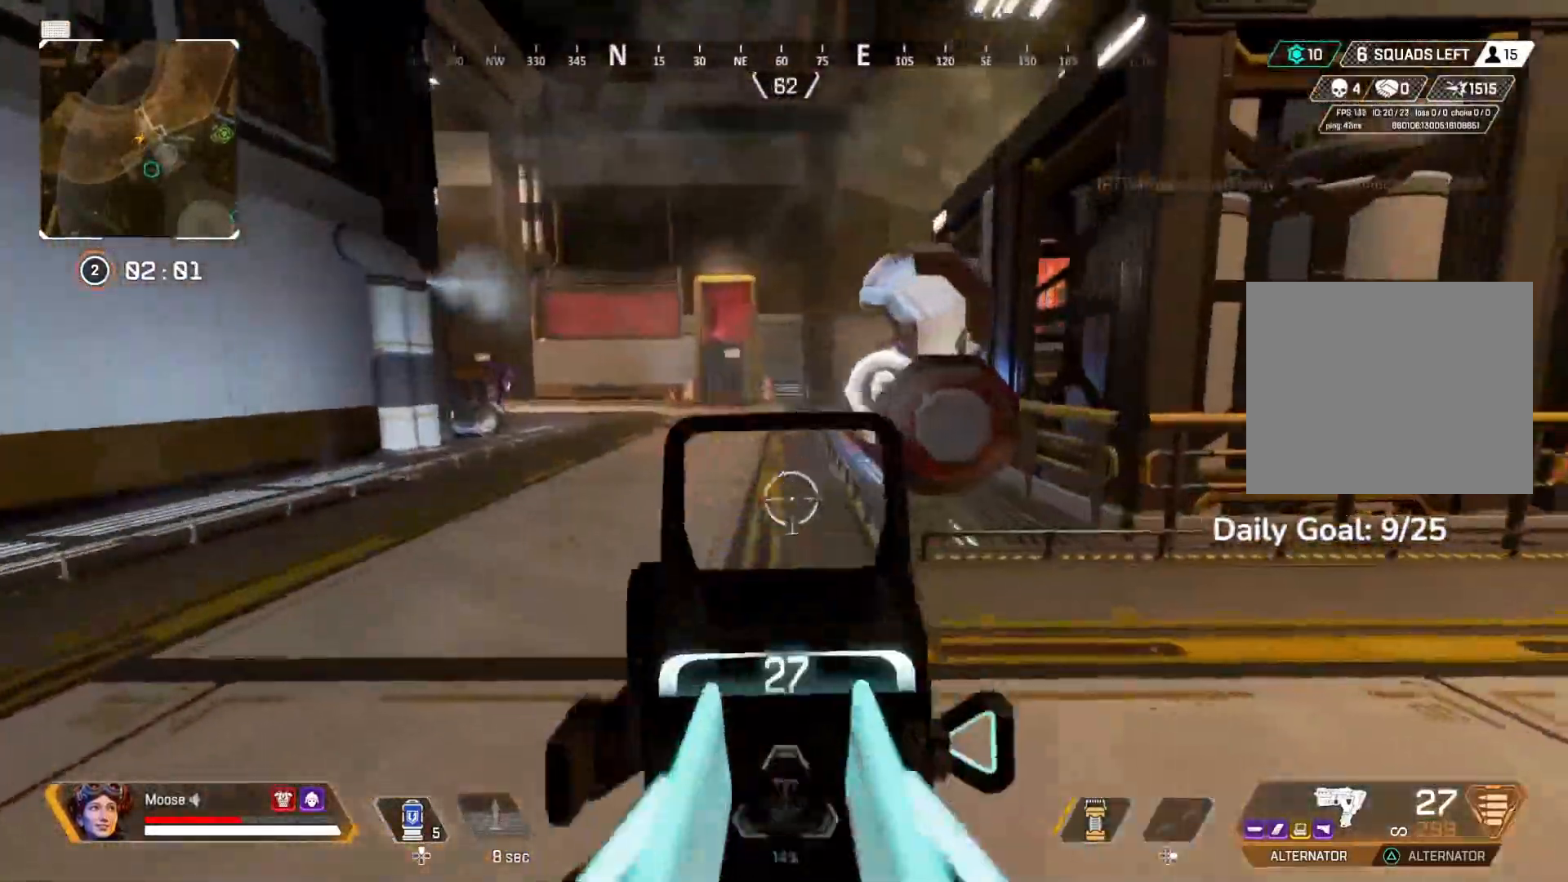
{"buttons": ["CIRCLE", "L2", "R2"], "left_stick": "right", "right_stick": "right", "events": [[50, "right_stick", "up-right"], [133, "right_stick", "center"], [183, "left_stick", "right"], [183, "right_stick", "left"], [383, "R2", "down"], [400, "right_stick", "up"], [467, "right_stick", "right"], [483, "CIRCLE", "down"]]}
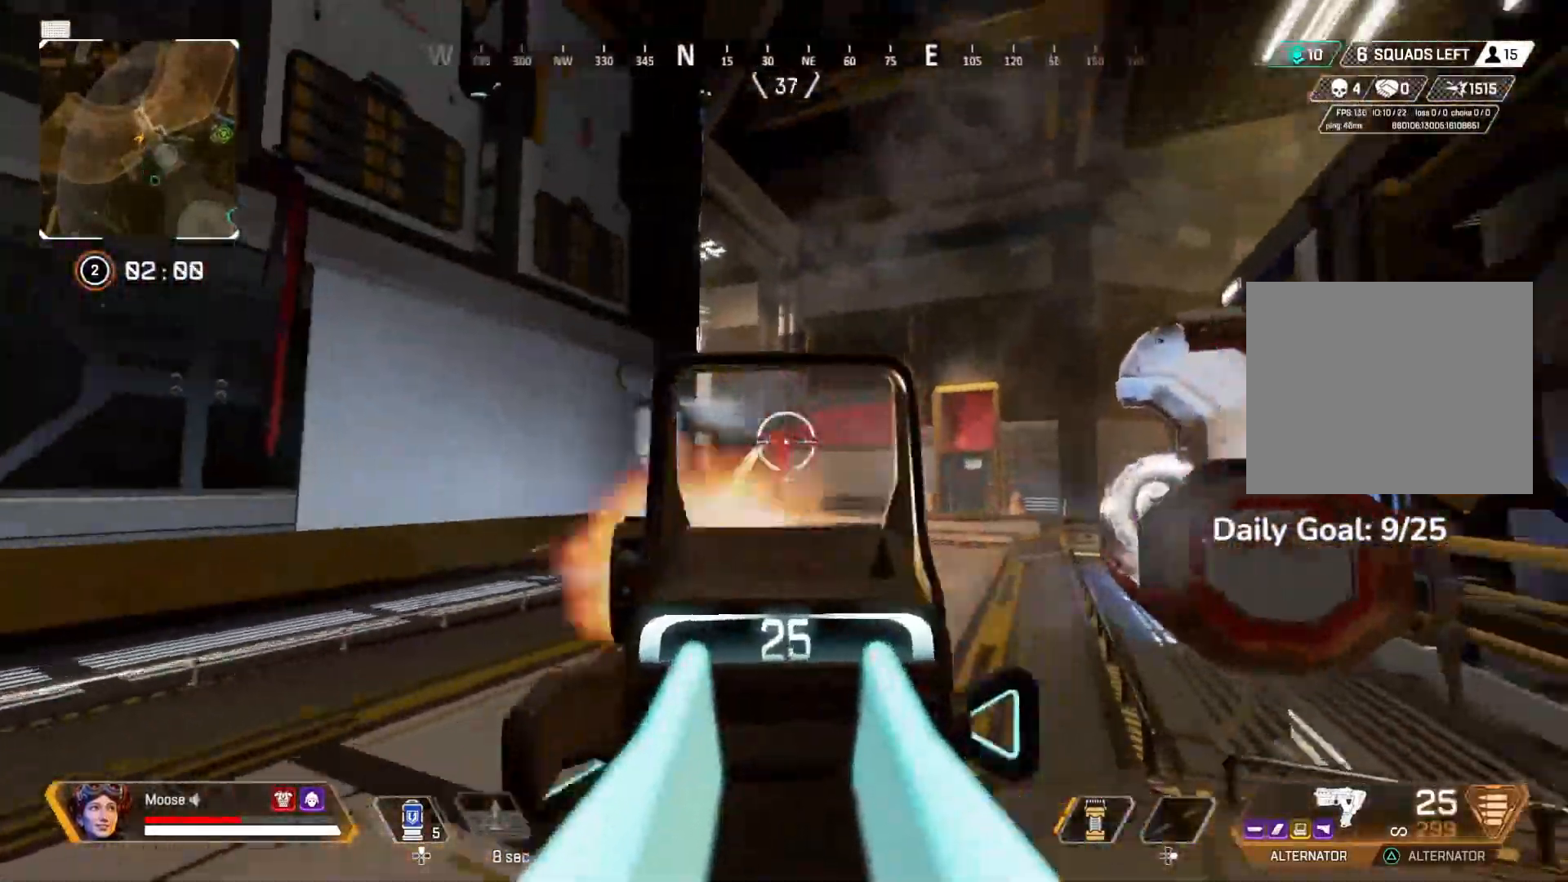
{"buttons": ["L2", "R2"], "left_stick": "right", "right_stick": "center", "events": [[67, "right_stick", "down"], [83, "CROSS", "down"], [117, "CIRCLE", "up"], [200, "CROSS", "up"], [233, "right_stick", "center"], [267, "CIRCLE", "down"], [367, "CROSS", "down"], [383, "CIRCLE", "up"], [500, "CROSS", "up"]]}
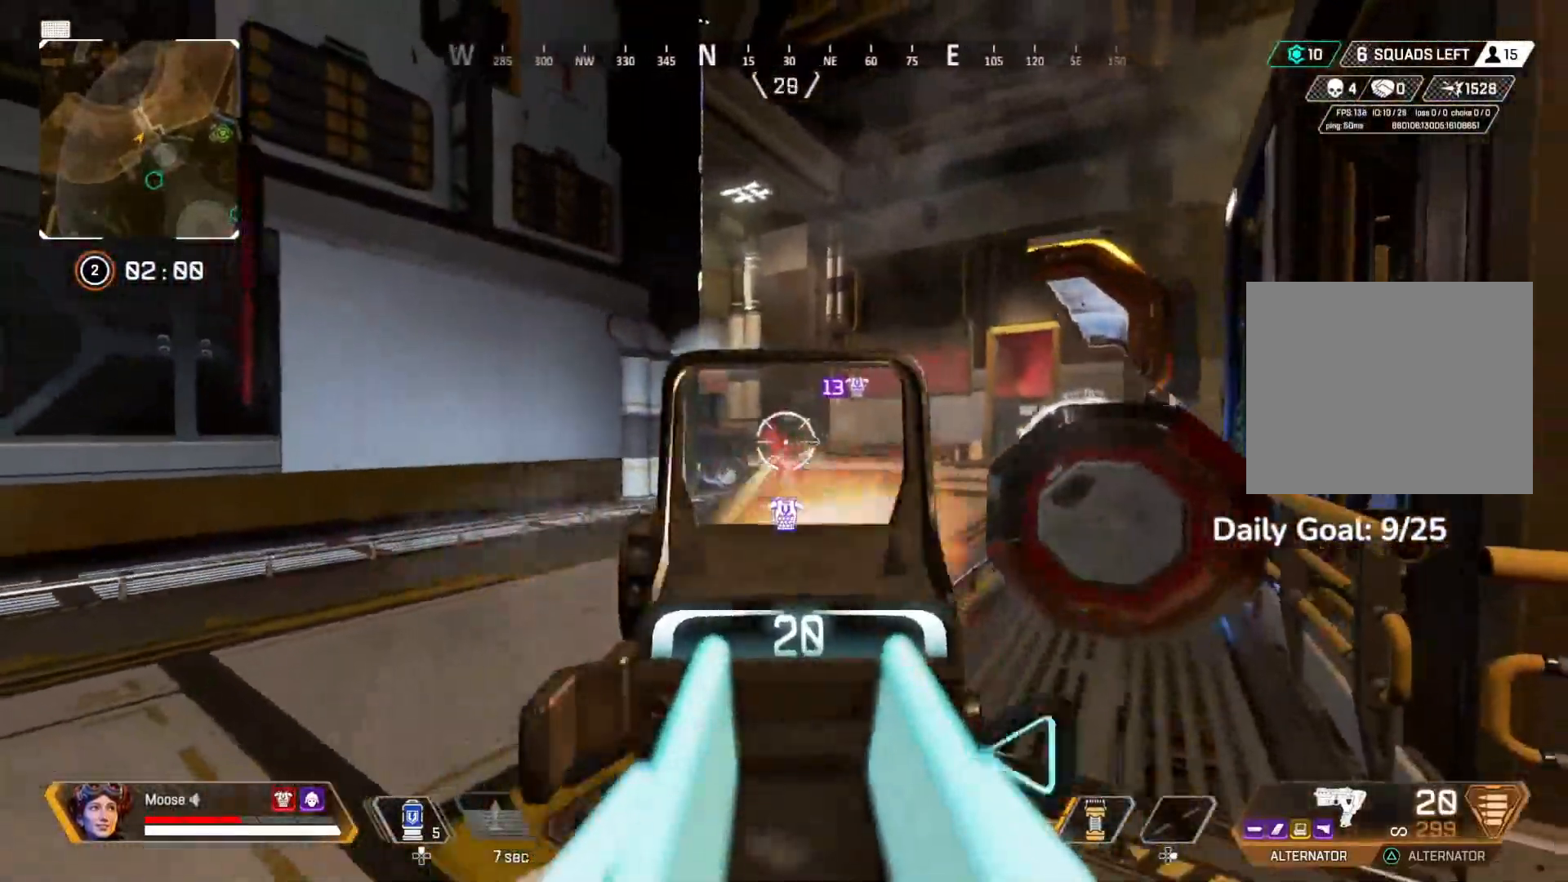
{"buttons": ["L2", "R2"], "left_stick": "right", "right_stick": "center", "events": [[17, "CIRCLE", "down"], [117, "CROSS", "down"], [117, "right_stick", "left"], [150, "CIRCLE", "up"], [167, "right_stick", "center"], [233, "CROSS", "up"], [267, "CIRCLE", "down"], [350, "CIRCLE", "up"], [350, "left_stick", "center"], [350, "right_stick", "left"], [383, "CROSS", "down"], [400, "right_stick", "center"], [467, "left_stick", "right"], [500, "CROSS", "up"]]}
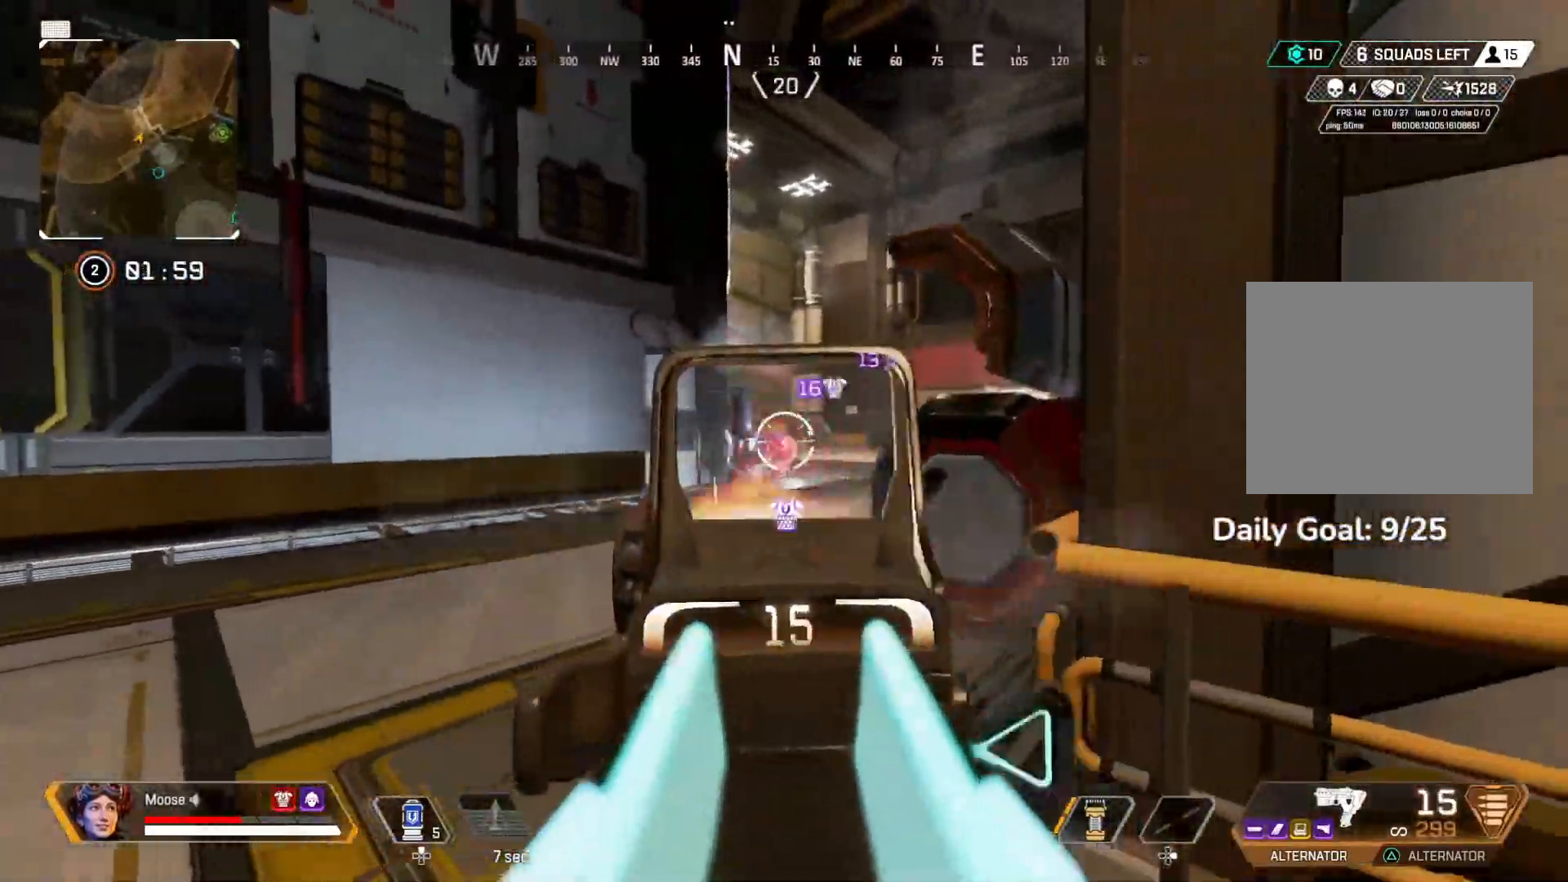
{"buttons": ["CROSS", "L2", "R2"], "left_stick": "up-left", "right_stick": "center", "events": [[33, "CIRCLE", "down"], [117, "left_stick", "center"], [150, "CIRCLE", "up"], [167, "CROSS", "down"], [167, "left_stick", "left"], [283, "CROSS", "up"], [300, "left_stick", "up-left"], [333, "CIRCLE", "down"], [450, "CROSS", "down"], [467, "CIRCLE", "up"]]}
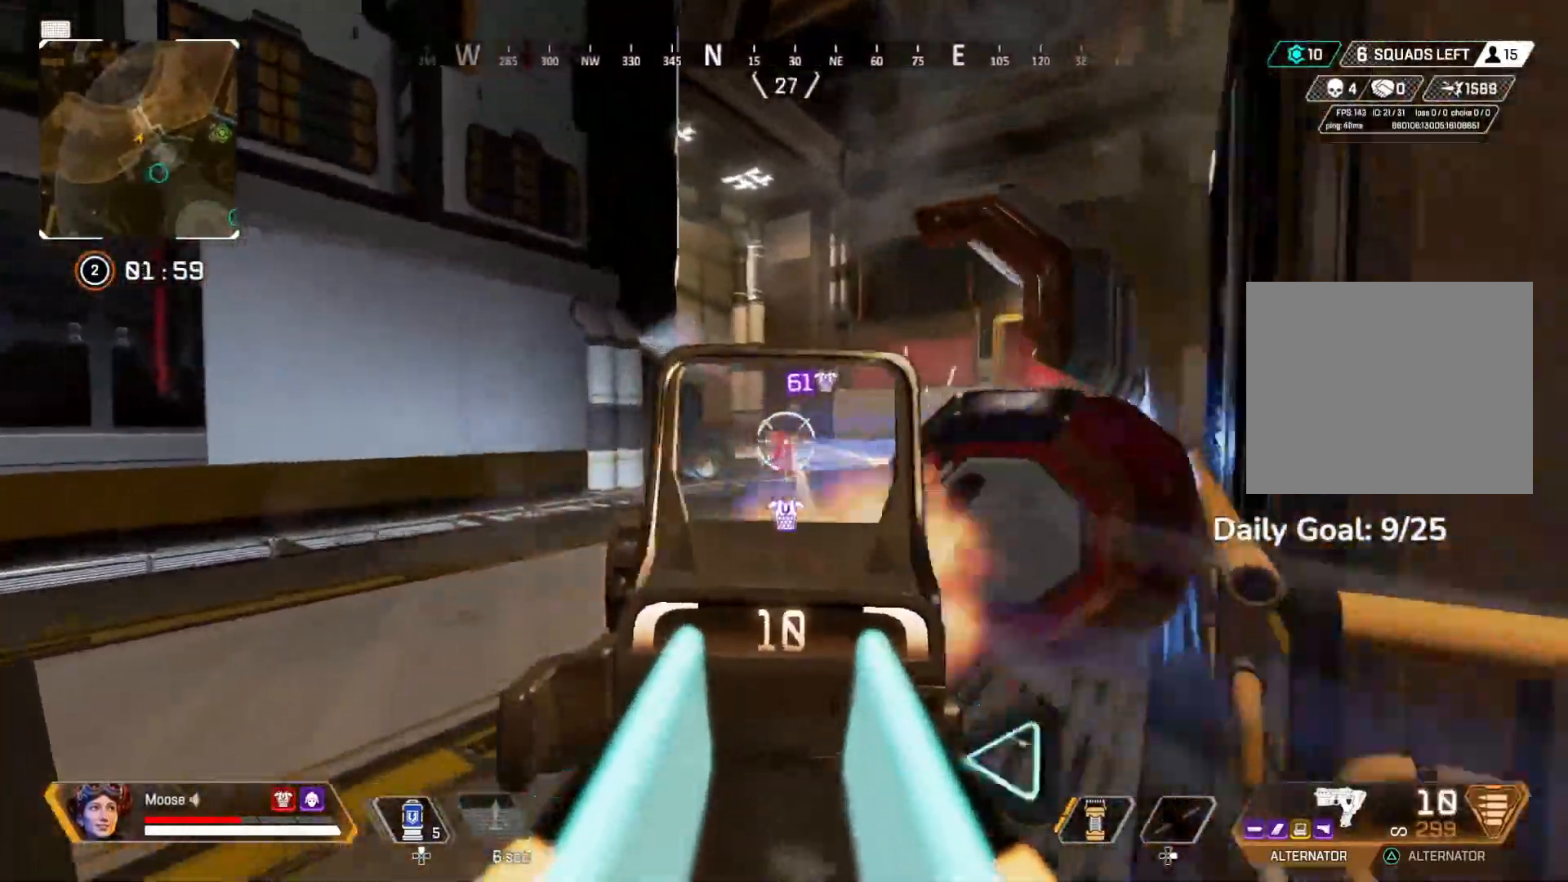
{"buttons": ["L2", "R2"], "left_stick": "up-left", "right_stick": "center", "events": [[50, "left_stick", "right"], [100, "CROSS", "up"], [117, "CIRCLE", "down"], [200, "right_stick", "left"], [233, "CIRCLE", "up"], [233, "CROSS", "down"], [250, "right_stick", "center"], [367, "CROSS", "up"], [367, "left_stick", "down-left"], [450, "left_stick", "up-left"]]}
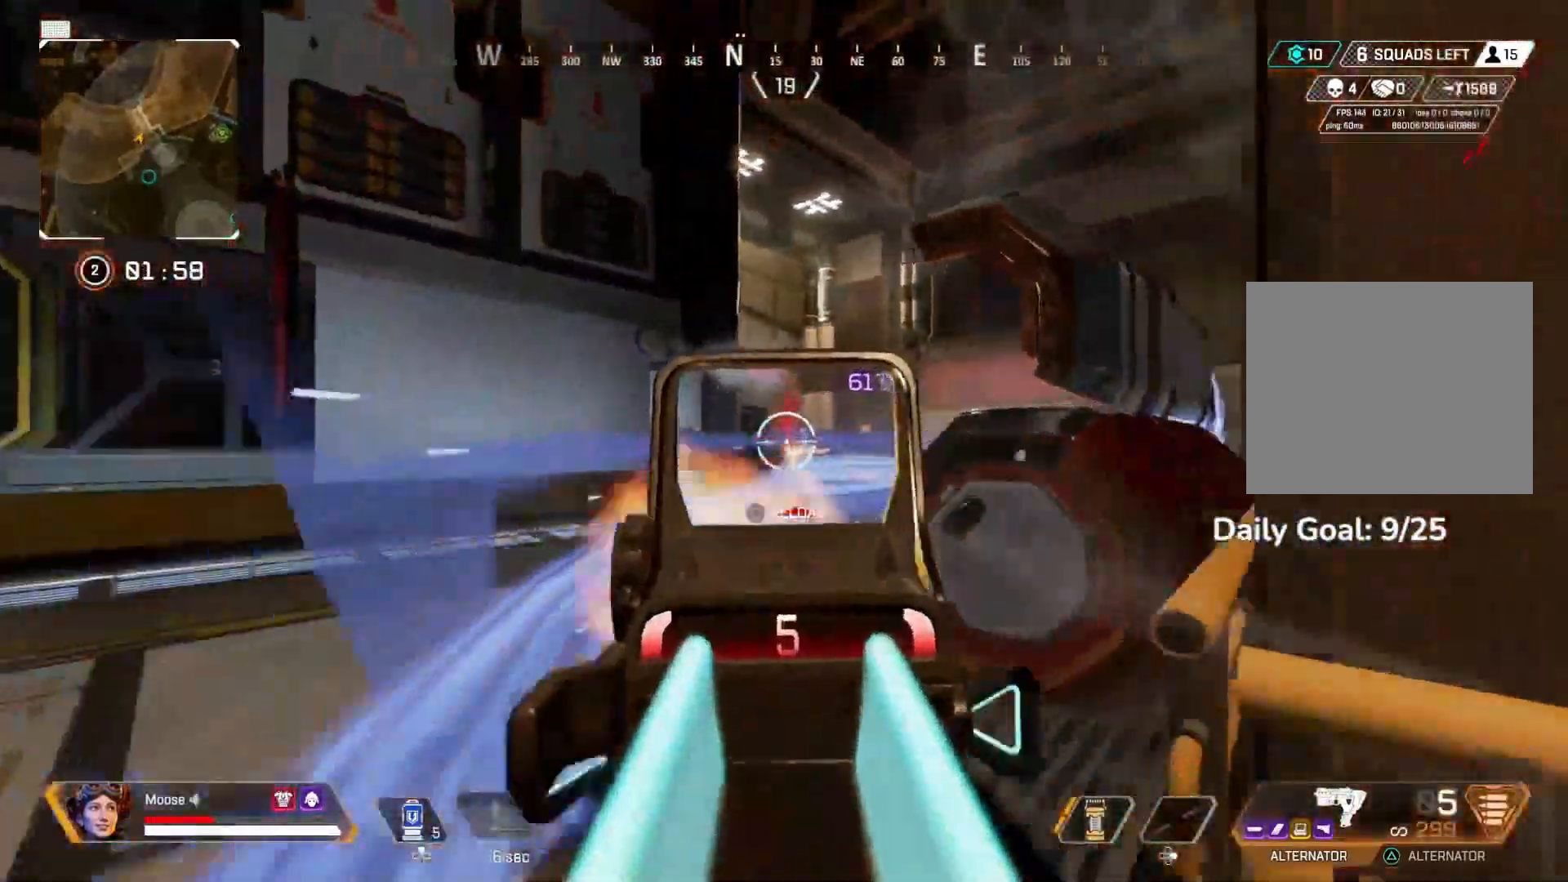
{"buttons": ["TRIANGLE", "R2"], "left_stick": "up-left", "right_stick": "center", "events": [[83, "left_stick", "right"], [150, "right_stick", "up-right"], [183, "CIRCLE", "down"], [200, "left_stick", "down-right"], [200, "right_stick", "center"], [317, "CIRCLE", "up"], [317, "right_stick", "down-left"], [383, "right_stick", "center"], [500, "L2", "up"], [500, "TRIANGLE", "down"], [500, "left_stick", "up-left"]]}
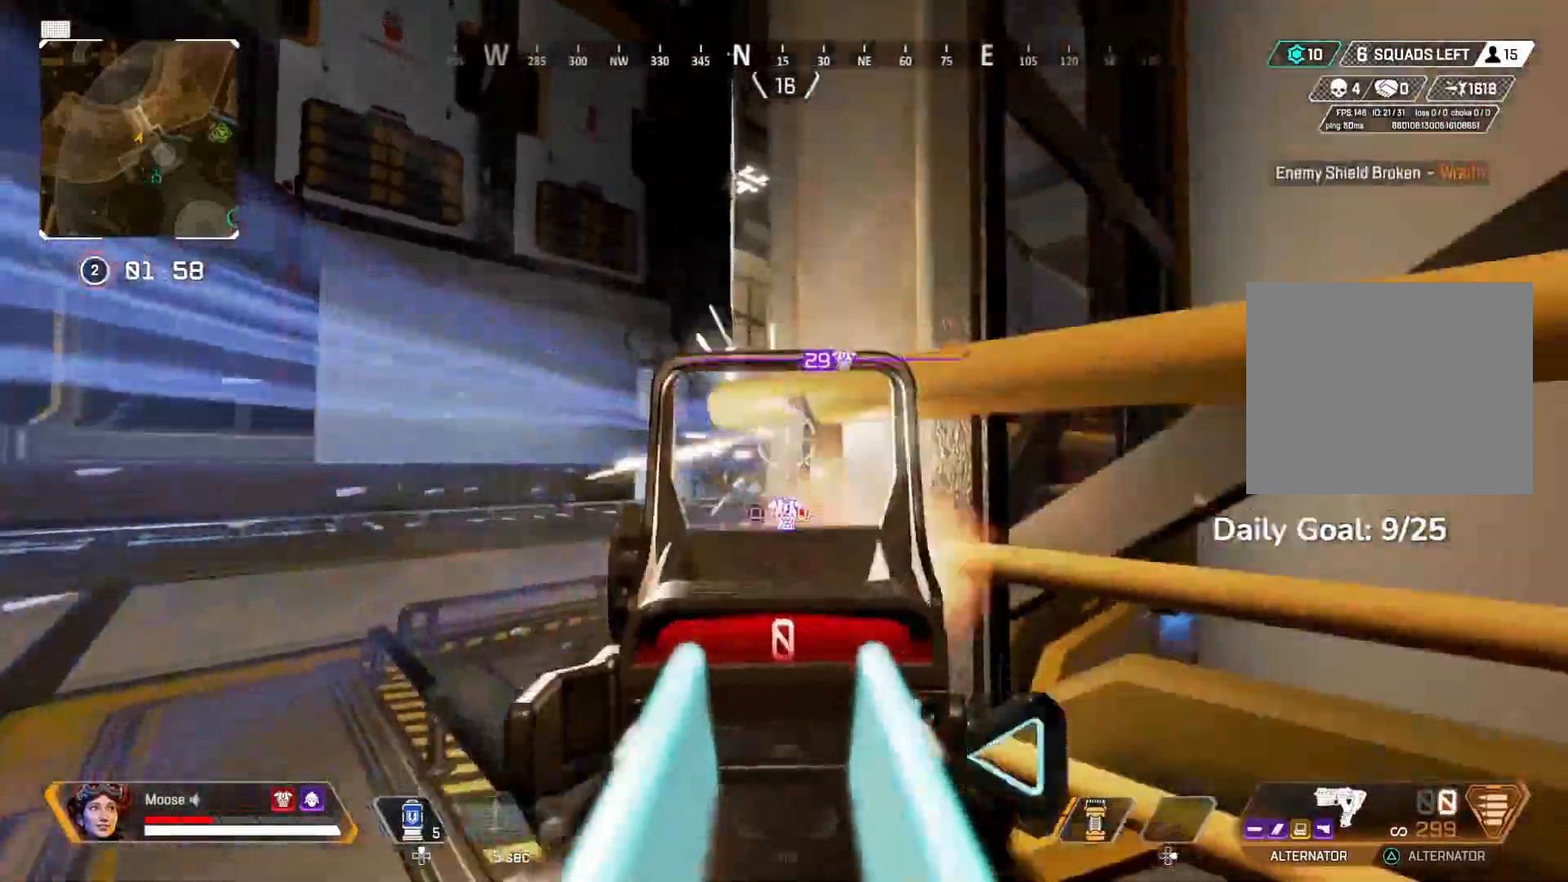
{"buttons": [], "left_stick": "up-left", "right_stick": "center", "events": [[50, "R2", "up"], [83, "TRIANGLE", "up"], [133, "CIRCLE", "down"], [267, "CIRCLE", "up"]]}
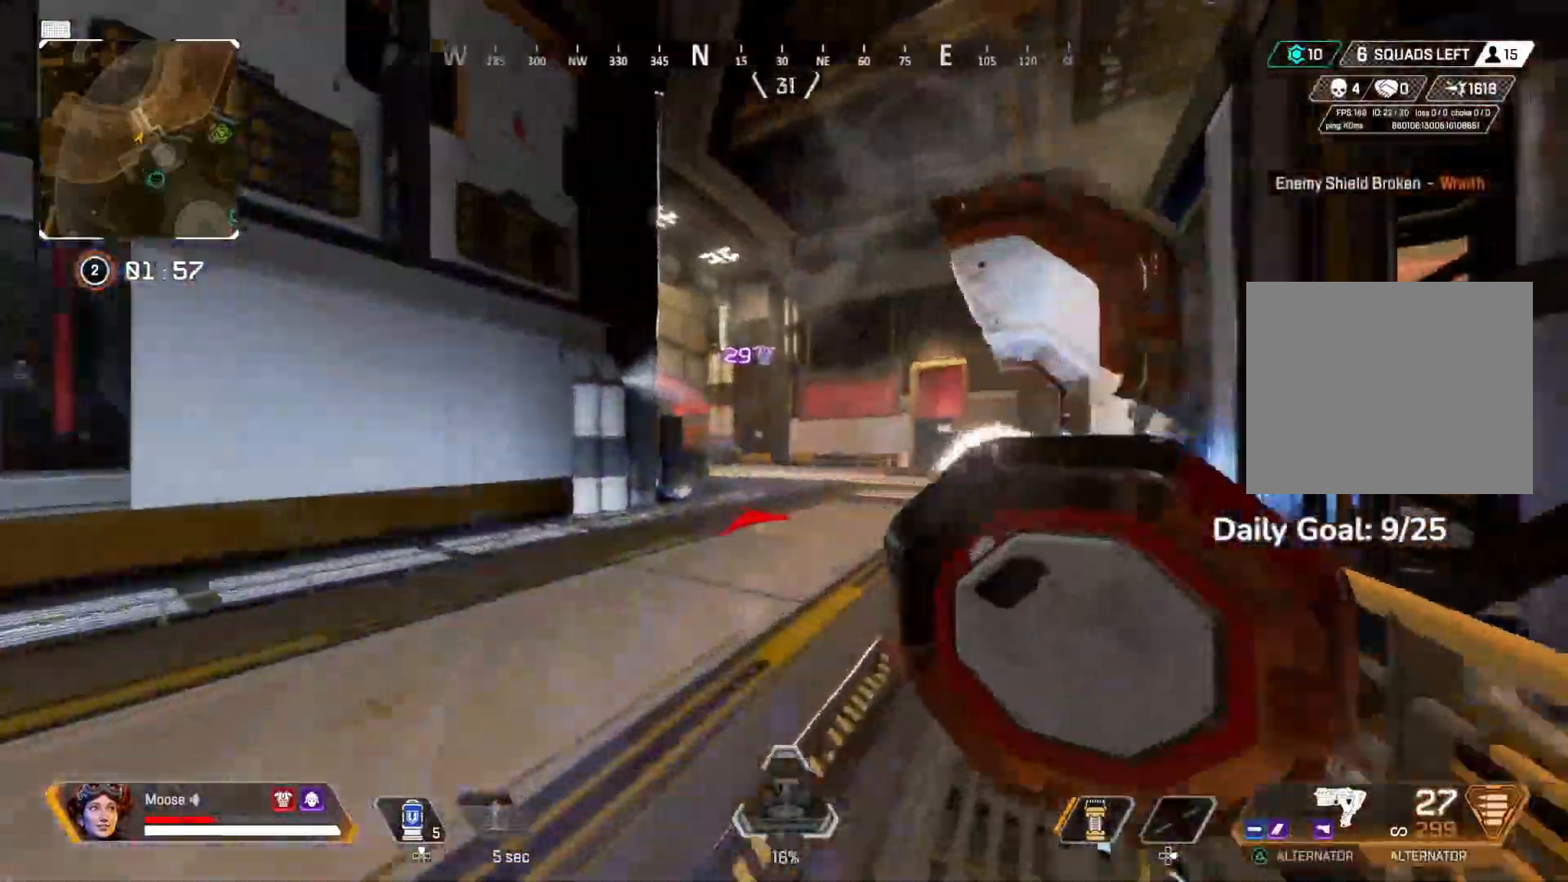
{"buttons": [], "left_stick": "up", "right_stick": "center", "events": [[283, "CIRCLE", "down"], [450, "CIRCLE", "up"], [500, "left_stick", "up"]]}
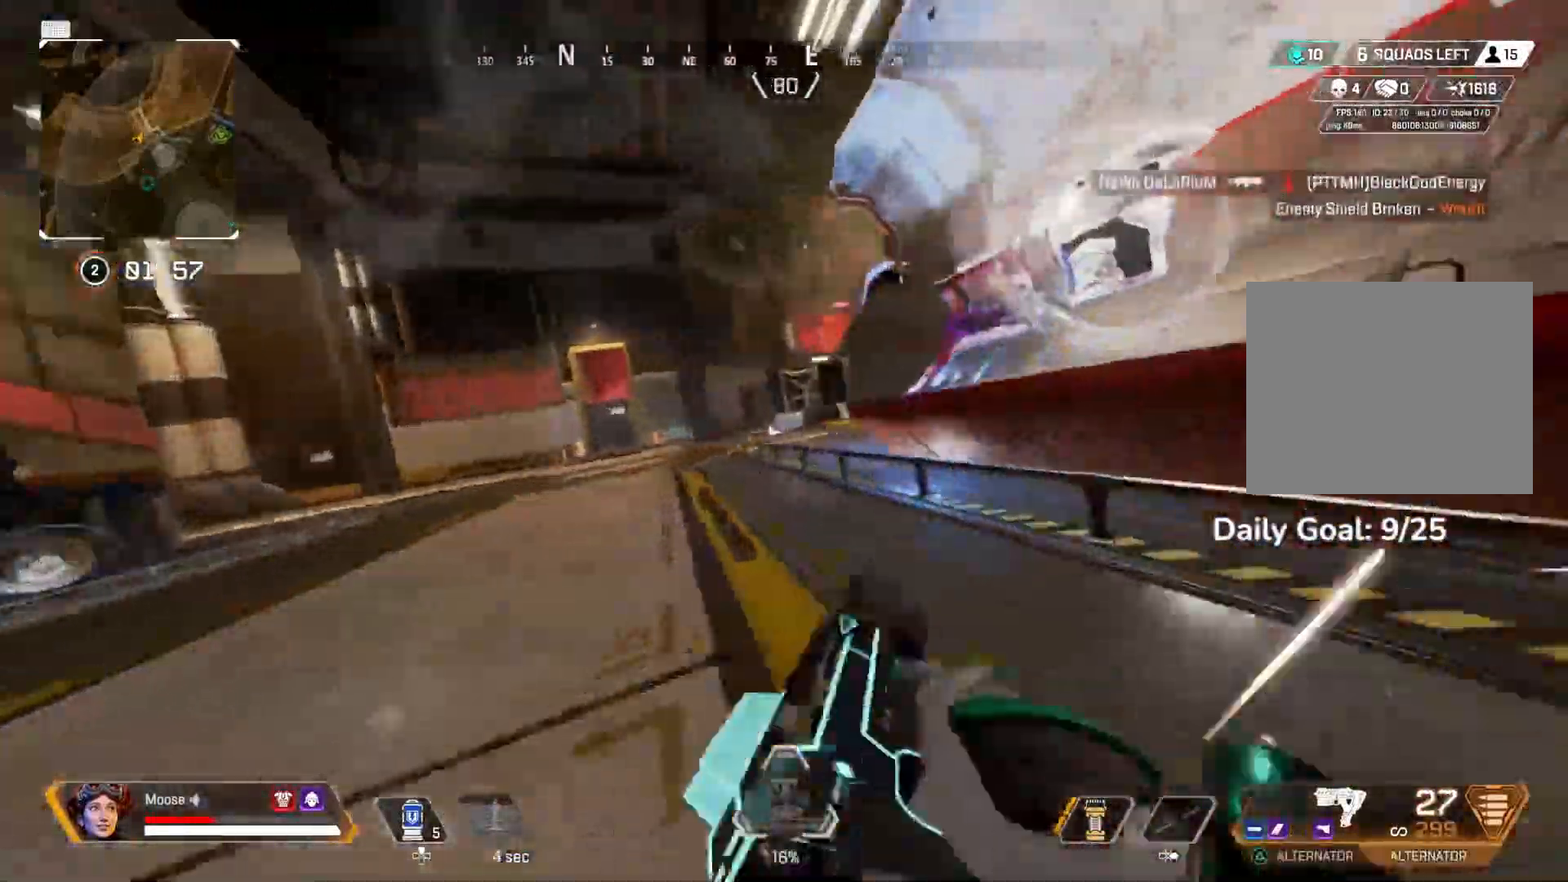
{"buttons": [], "left_stick": "up-left", "right_stick": "center", "events": [[17, "CROSS", "down"], [133, "CIRCLE", "down"], [150, "CROSS", "up"], [267, "CIRCLE", "up"], [400, "left_stick", "up-left"]]}
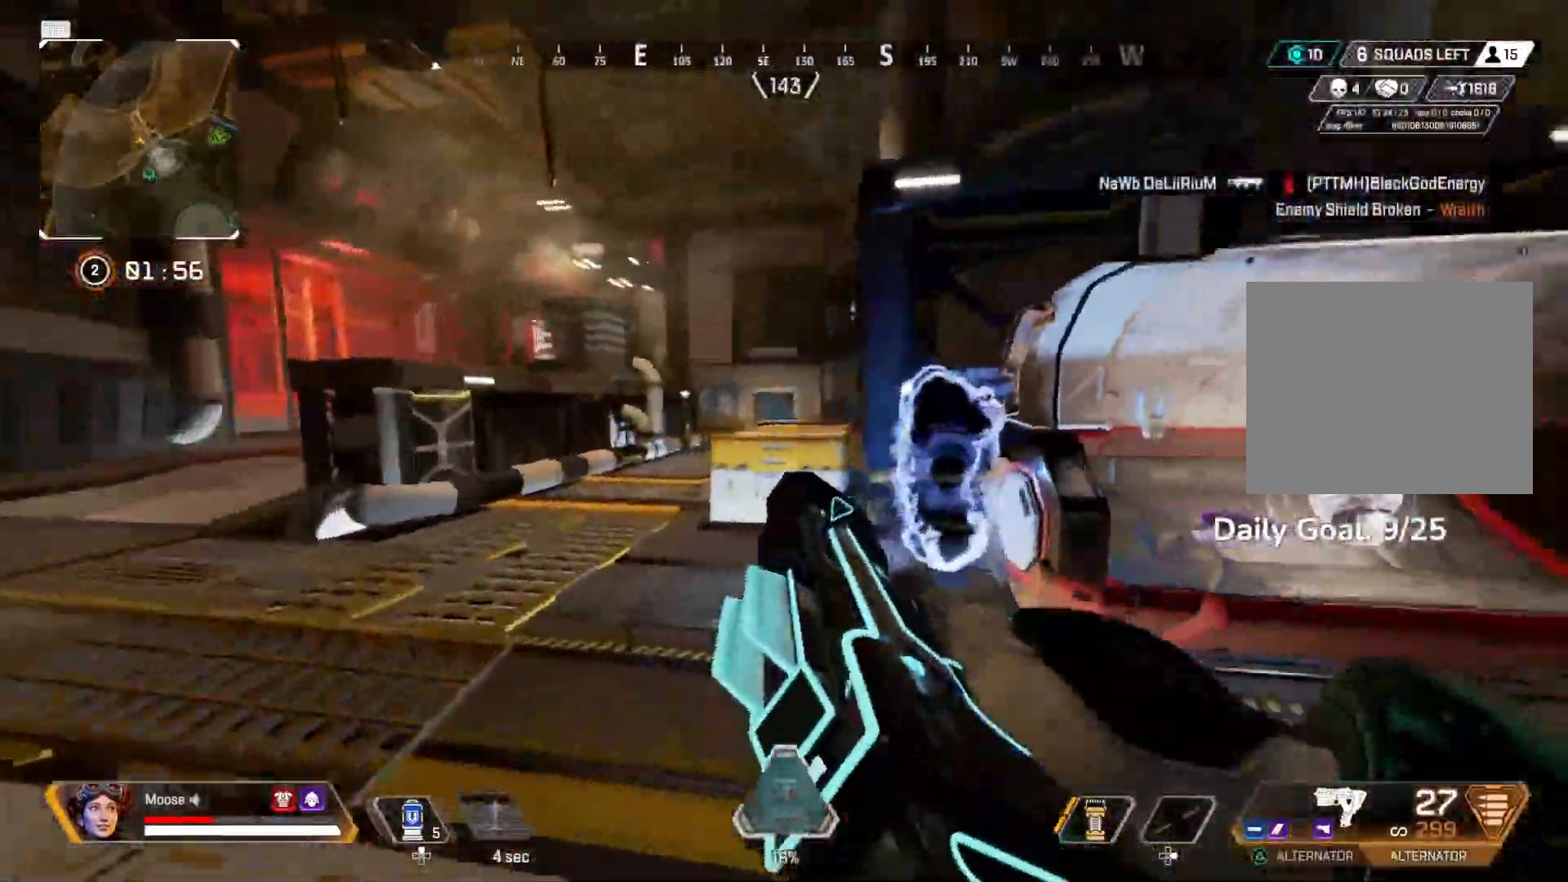
{"buttons": [], "left_stick": "up-left", "right_stick": "left", "events": [[33, "left_stick", "left"], [300, "right_stick", "left"], [450, "left_stick", "up-left"]]}
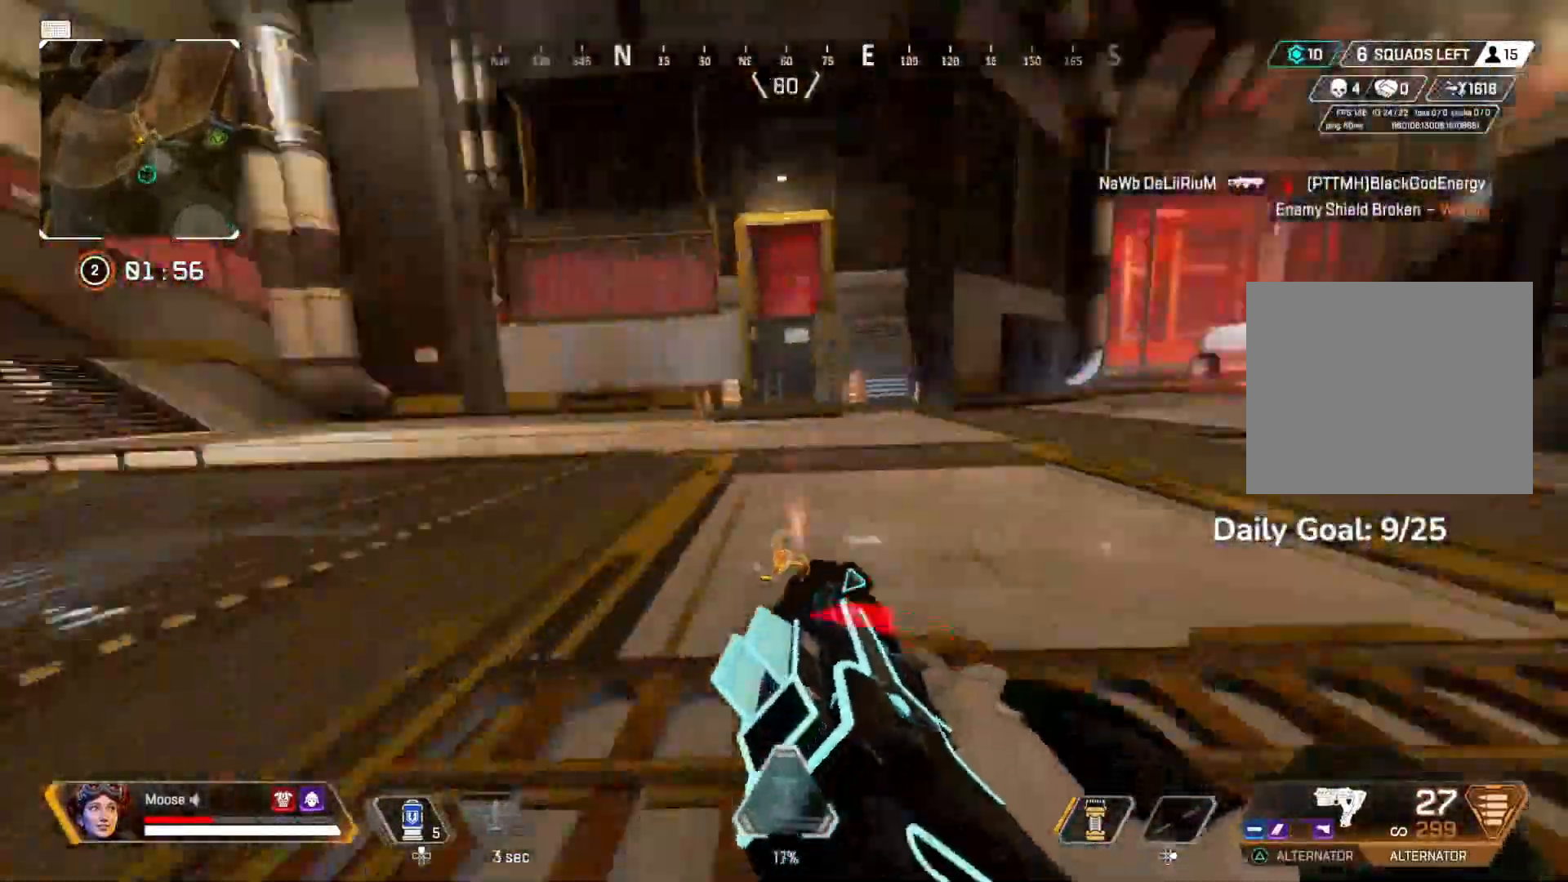
{"buttons": ["CIRCLE"], "left_stick": "up-right", "right_stick": "center", "events": [[50, "CROSS", "down"], [167, "CIRCLE", "down"], [200, "CROSS", "up"], [283, "CIRCLE", "up"], [333, "left_stick", "up"], [400, "CIRCLE", "down"], [467, "right_stick", "center"], [483, "left_stick", "up-right"]]}
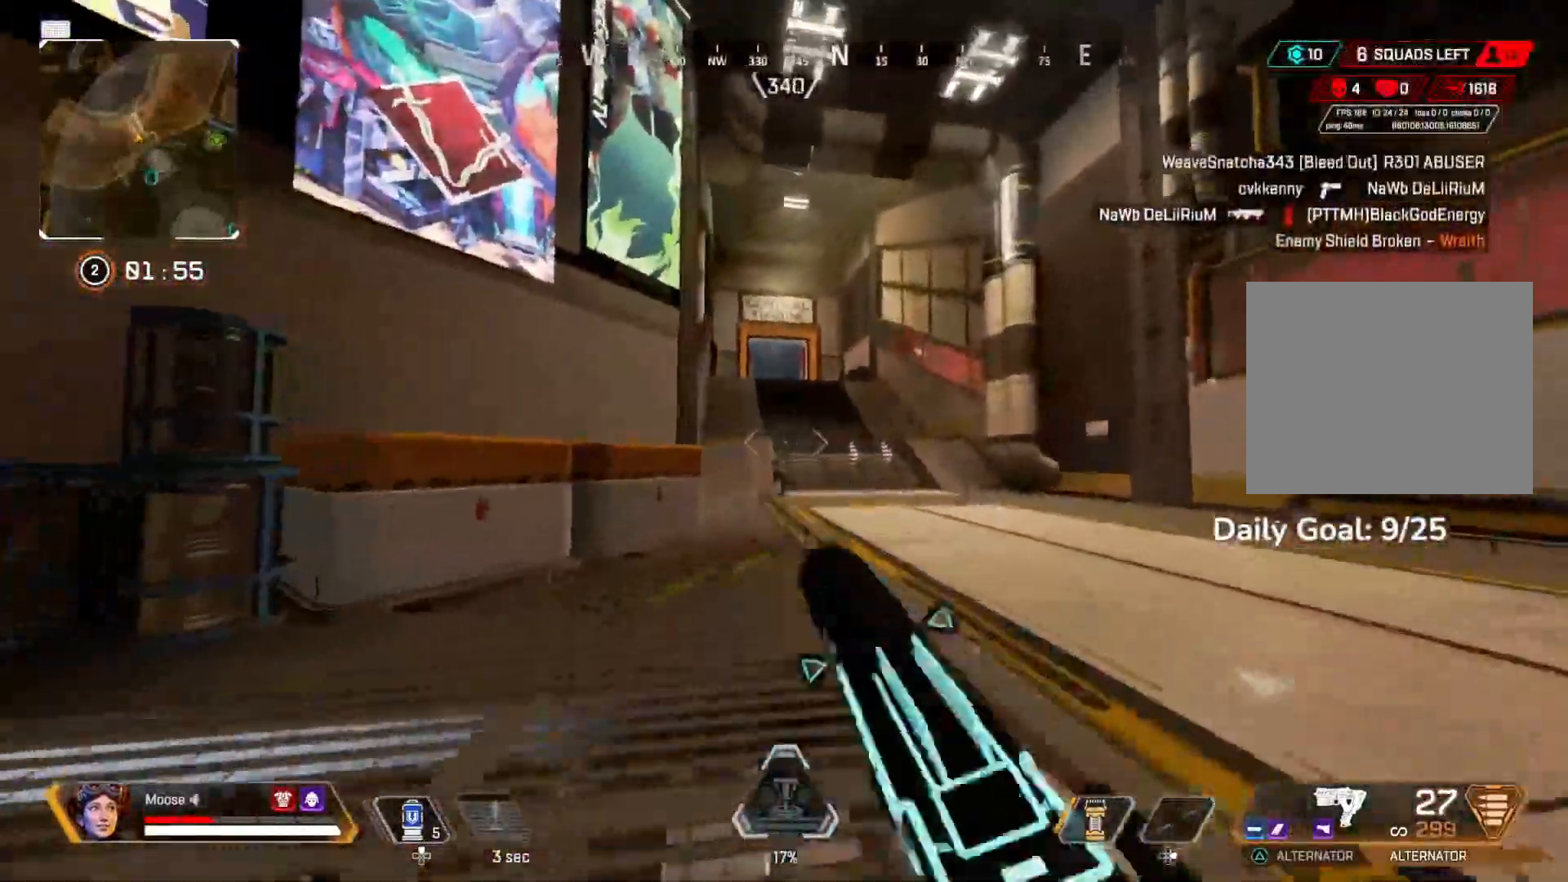
{"buttons": ["L2", "R2"], "left_stick": "up", "right_stick": "center", "events": [[33, "CIRCLE", "up"], [100, "L2", "down"], [117, "R2", "down"], [217, "right_stick", "down-left"], [267, "CIRCLE", "down"], [367, "CROSS", "down"], [383, "right_stick", "center"], [417, "CIRCLE", "up"], [433, "left_stick", "up"], [500, "CROSS", "up"]]}
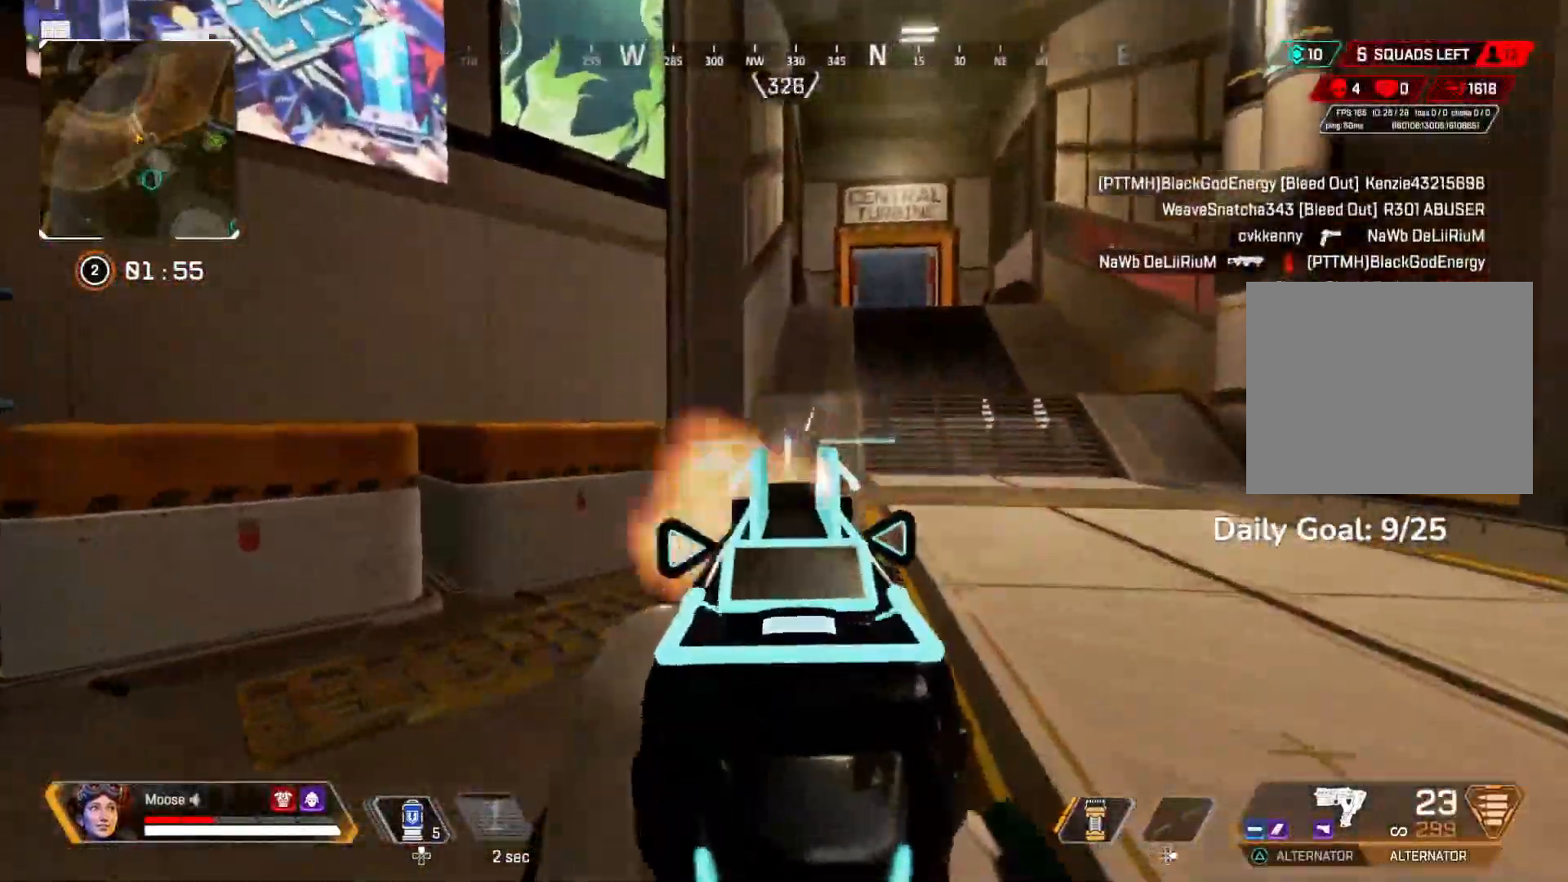
{"buttons": ["CROSS", "L2", "R2"], "left_stick": "up", "right_stick": "center", "events": [[67, "CIRCLE", "down"], [100, "right_stick", "left"], [150, "CROSS", "down"], [183, "CIRCLE", "up"], [183, "right_stick", "center"], [200, "left_stick", "up-left"], [267, "CROSS", "up"], [317, "left_stick", "up"], [383, "CIRCLE", "down"], [383, "right_stick", "down-right"], [450, "right_stick", "center"], [467, "CROSS", "down"], [500, "CIRCLE", "up"]]}
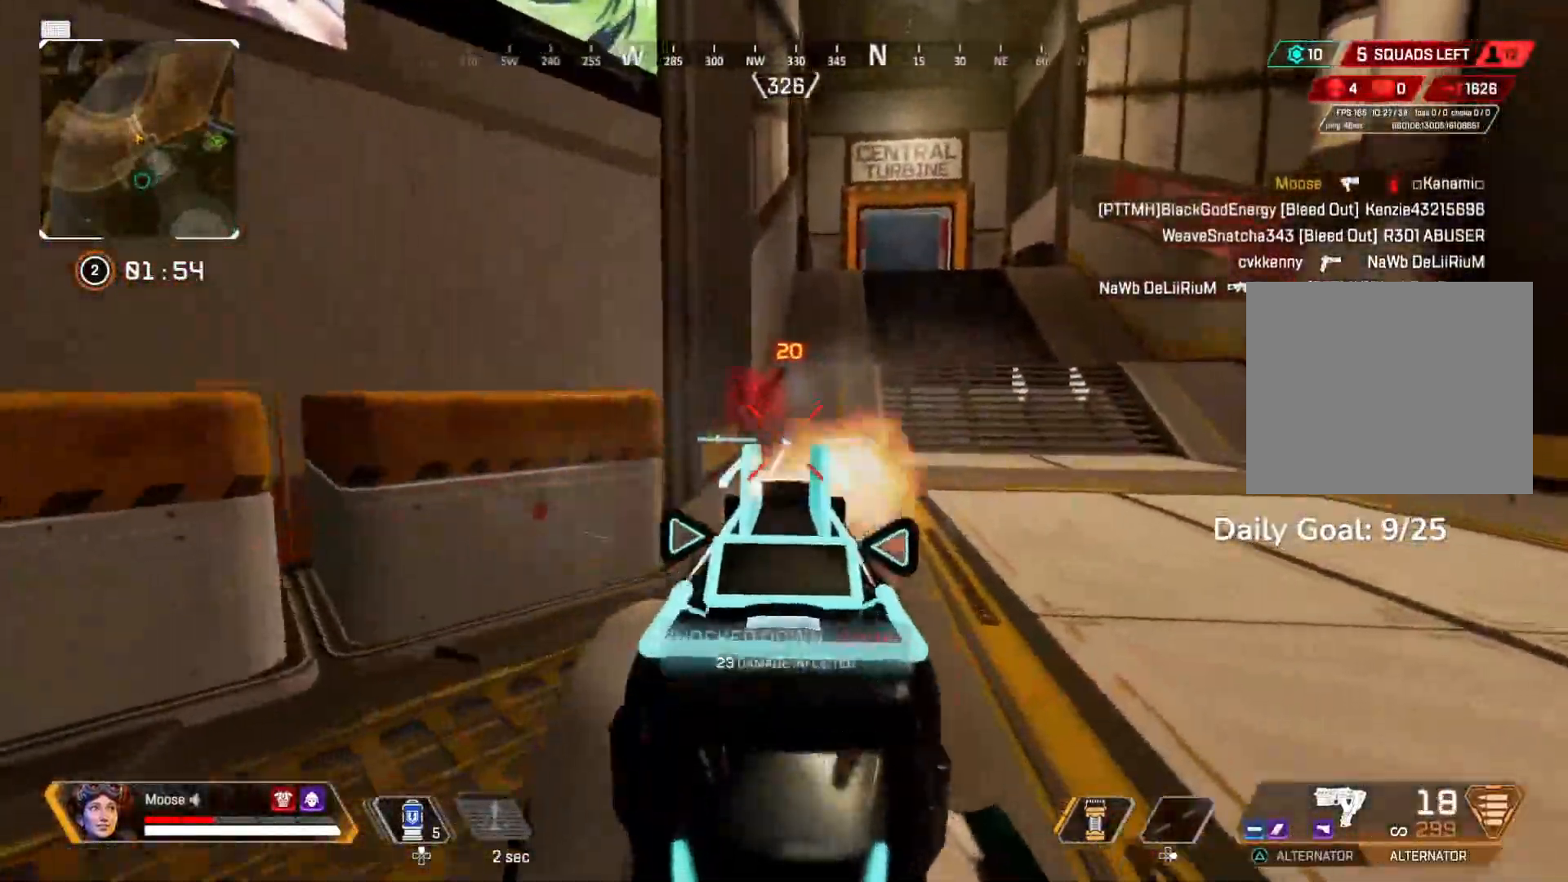
{"buttons": [], "left_stick": "up", "right_stick": "center", "events": [[33, "right_stick", "left"], [83, "CROSS", "up"], [150, "L2", "up"], [167, "R2", "up"], [167, "right_stick", "center"], [267, "SQUARE", "down"], [350, "SQUARE", "up"]]}
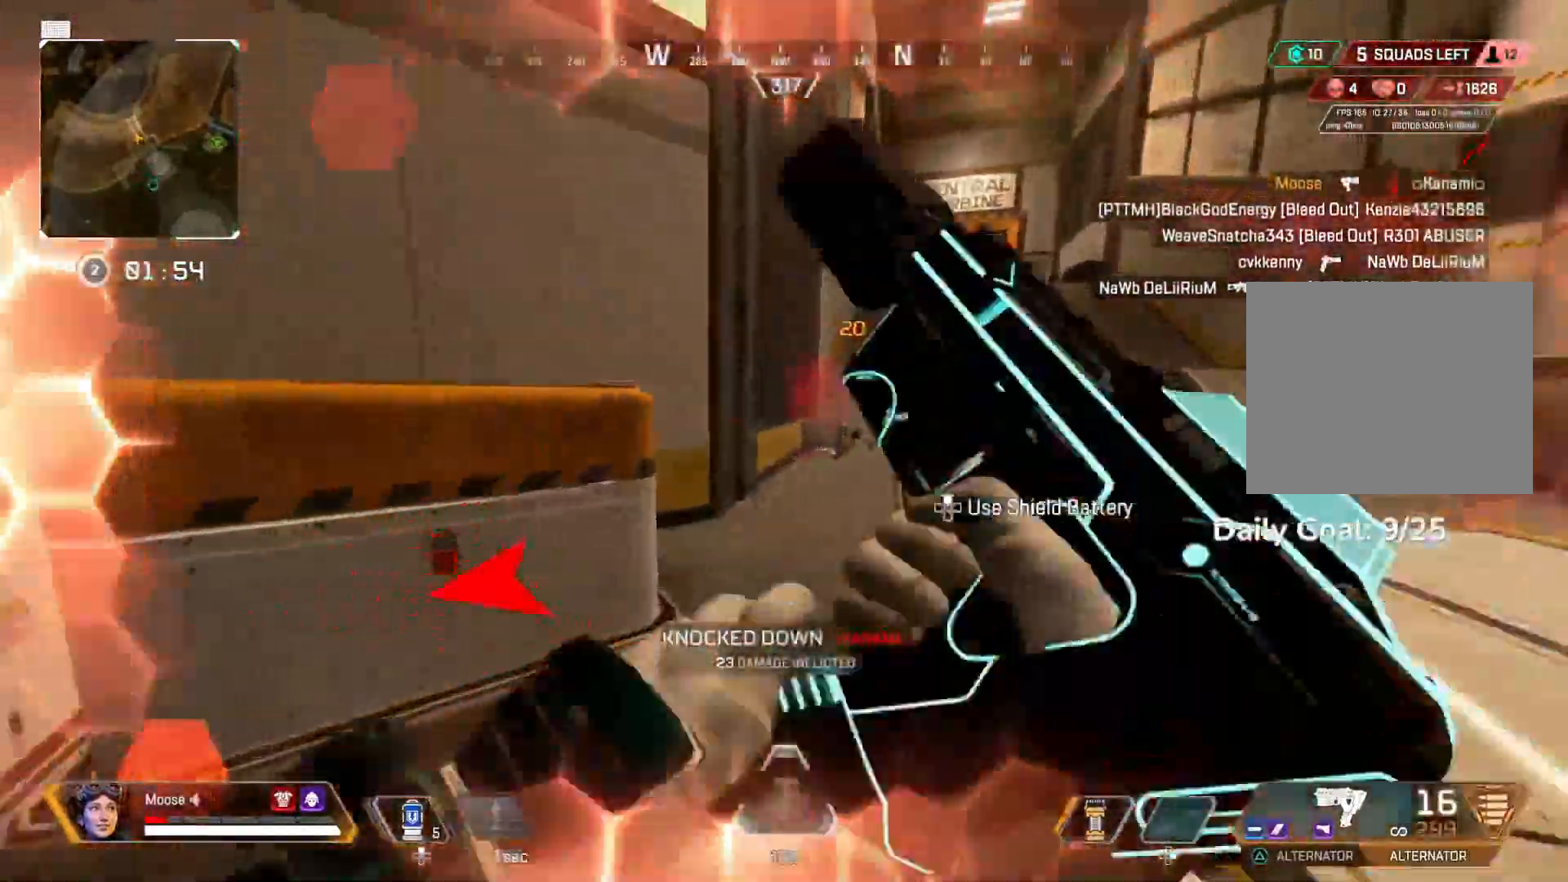
{"buttons": [], "left_stick": "up", "right_stick": "left", "events": [[283, "CIRCLE", "down"], [317, "right_stick", "left"], [433, "CIRCLE", "up"]]}